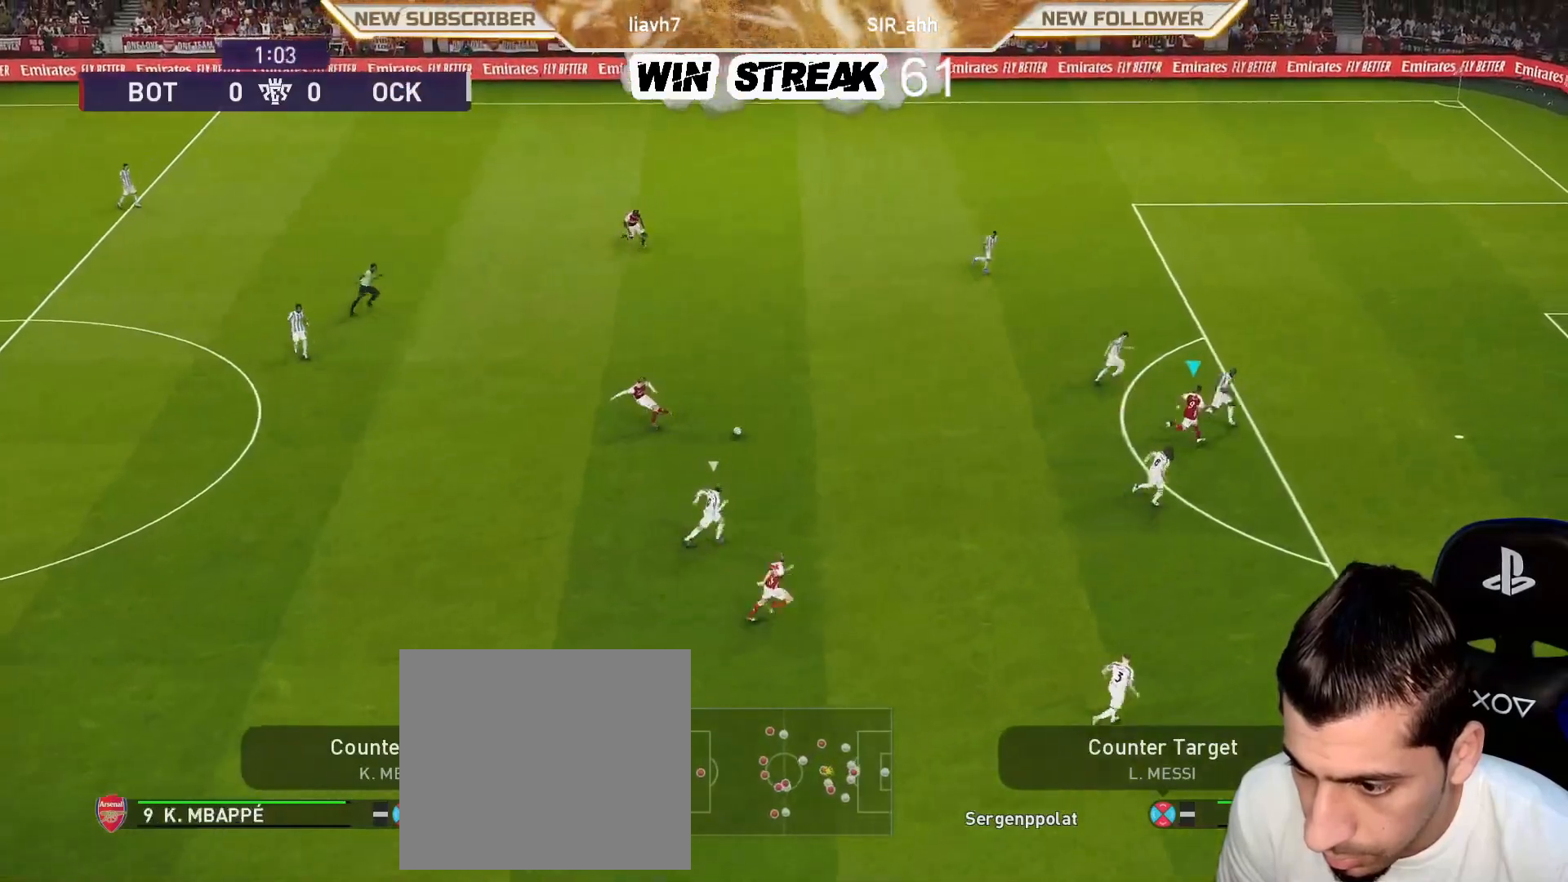
Gameplay with a controller (PlayStation layout); each line is a JSON object with the inputs held at the frame after it. "events" lists button and stick changes between this image and that frame as [ms after this image, input, new state], when the widget could be followed in between.
{"buttons": [], "left_stick": "down-right", "right_stick": "center", "events": [[117, "left_stick", "down-right"]]}
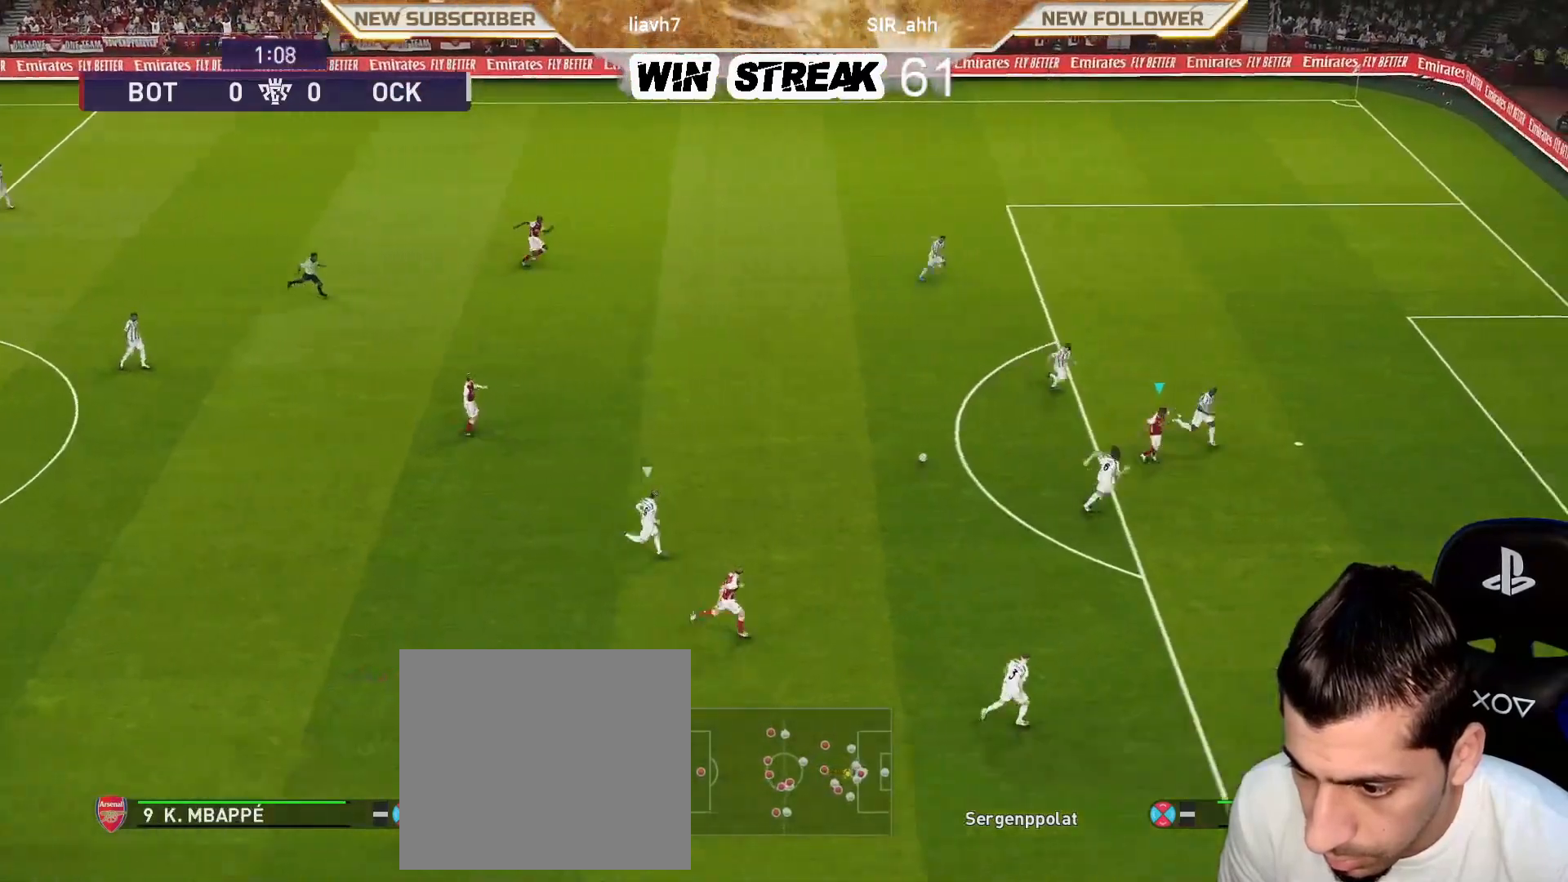
{"buttons": [], "left_stick": "down-right", "right_stick": "center", "events": []}
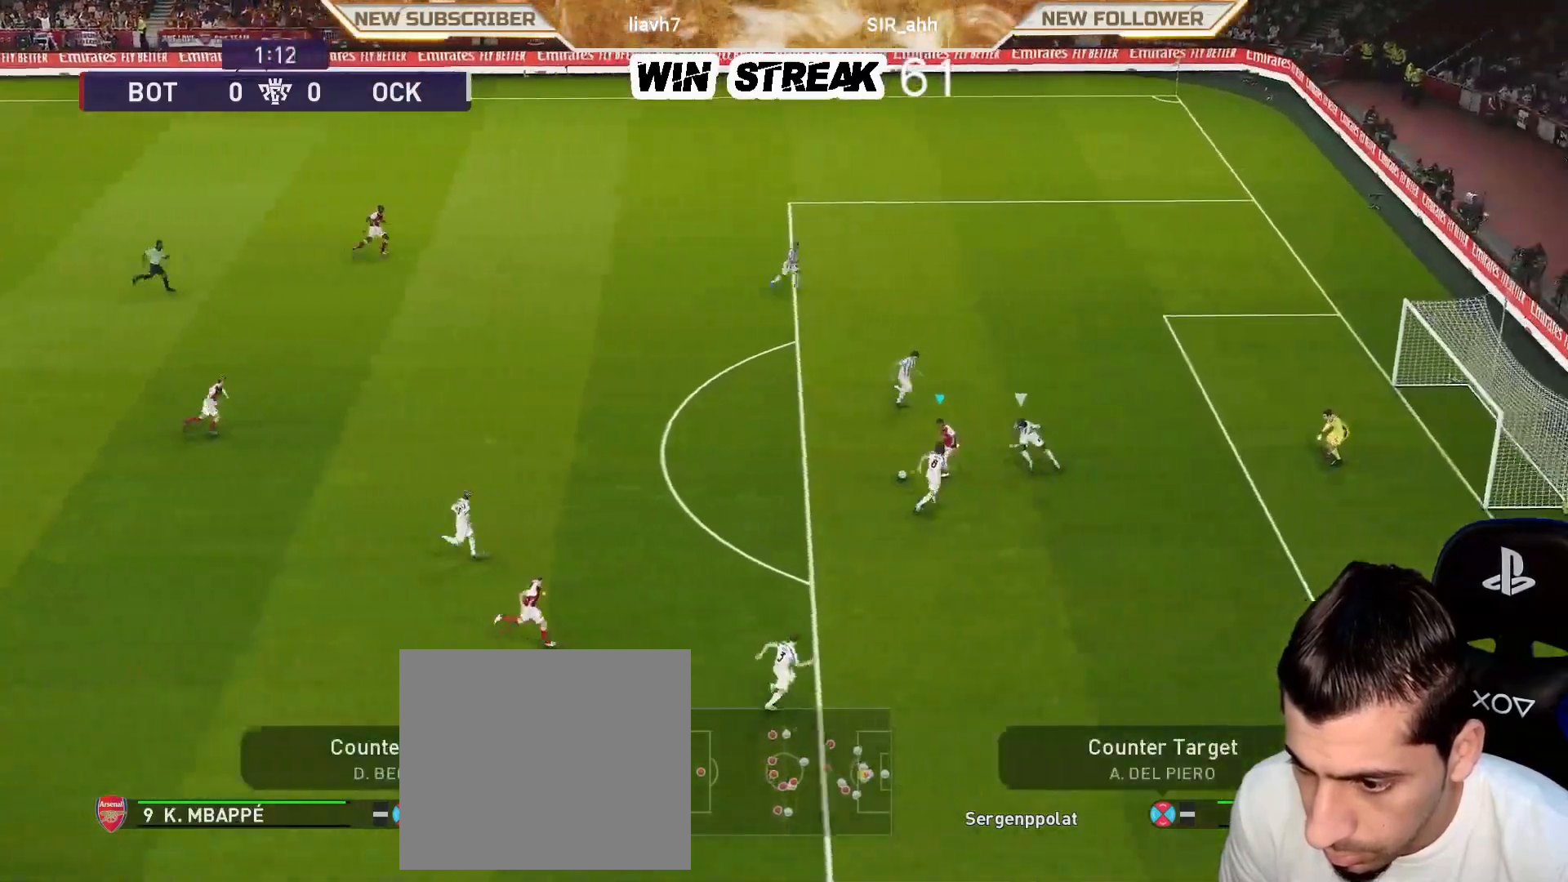
{"buttons": [], "left_stick": "down-right", "right_stick": "center", "events": [[117, "SQUARE", "down"], [267, "SQUARE", "up"]]}
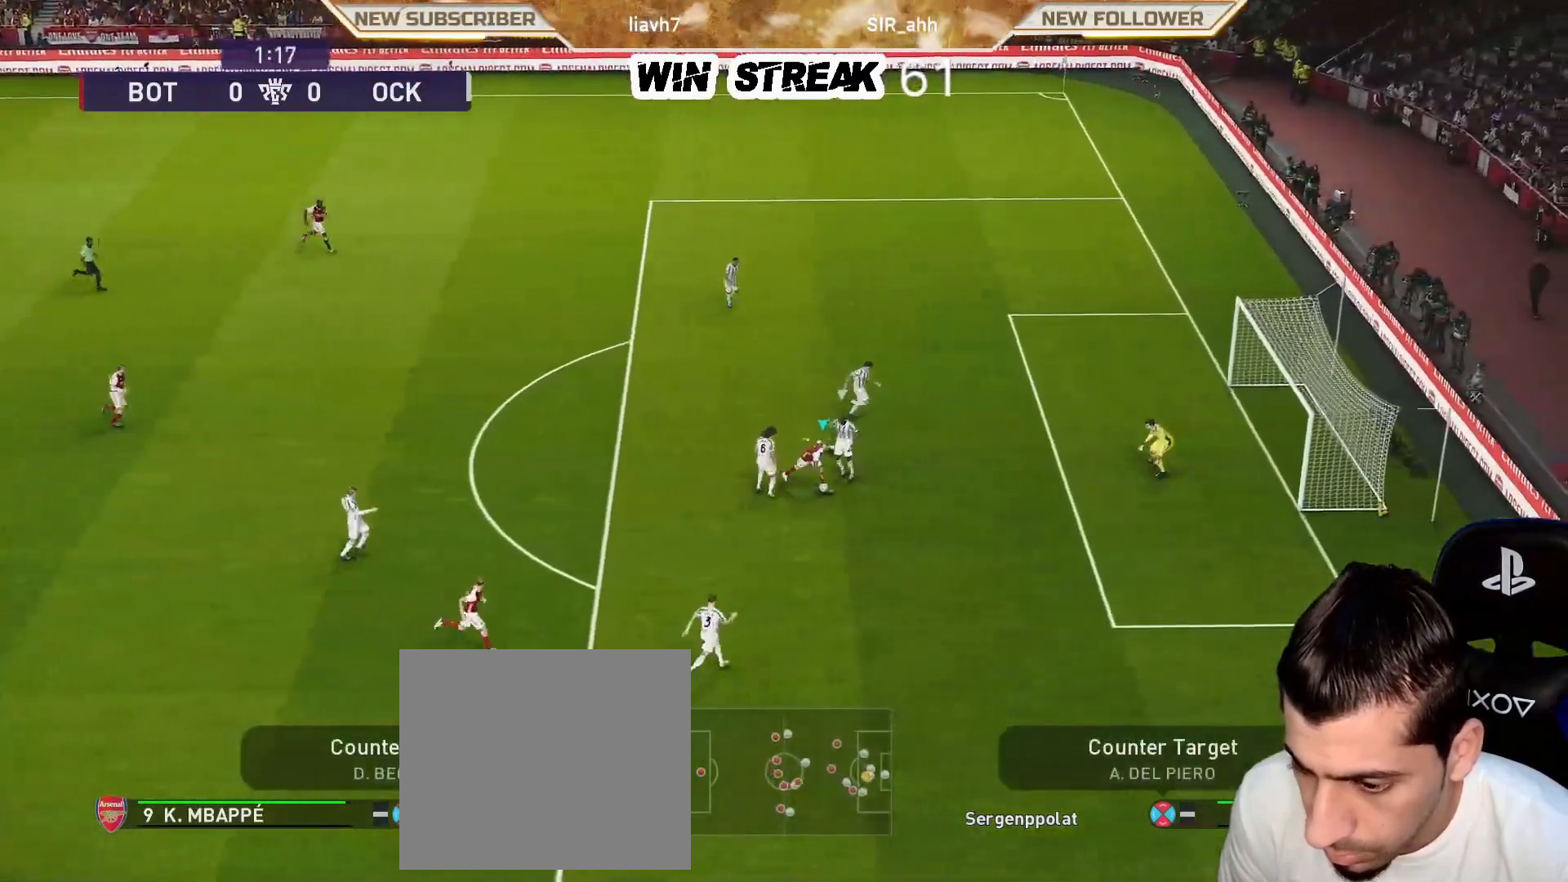
{"buttons": ["SQUARE"], "left_stick": "down-right", "right_stick": "center", "events": [[467, "SQUARE", "down"]]}
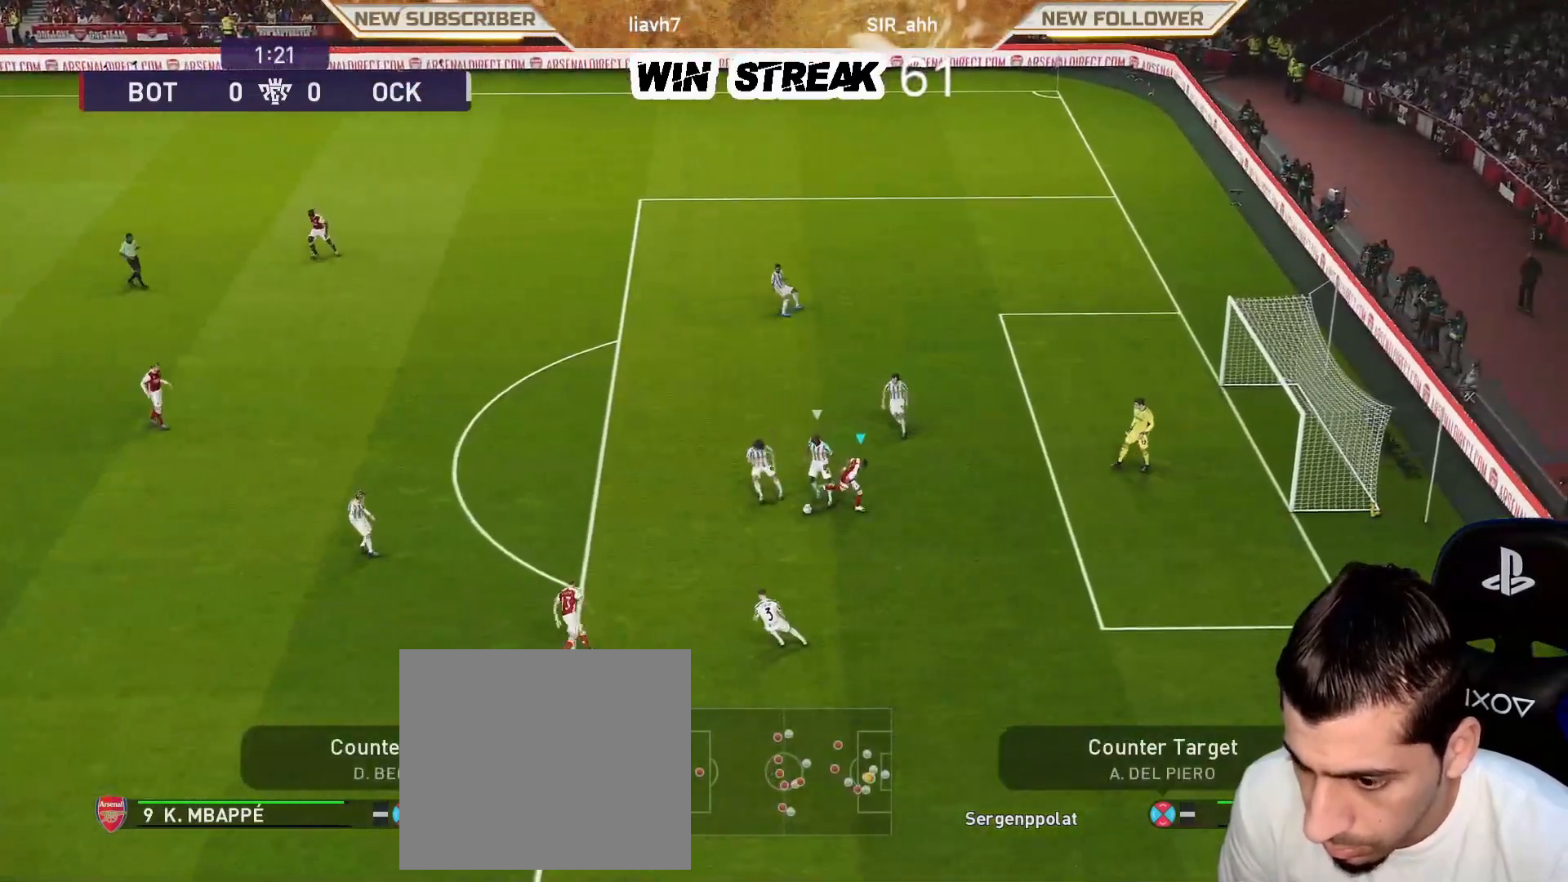
{"buttons": ["SQUARE", "R1"], "left_stick": "left", "right_stick": "center", "events": [[50, "SQUARE", "up"], [233, "R1", "down"], [267, "left_stick", "left"], [317, "SQUARE", "down"], [333, "L1", "down"], [467, "L1", "up"]]}
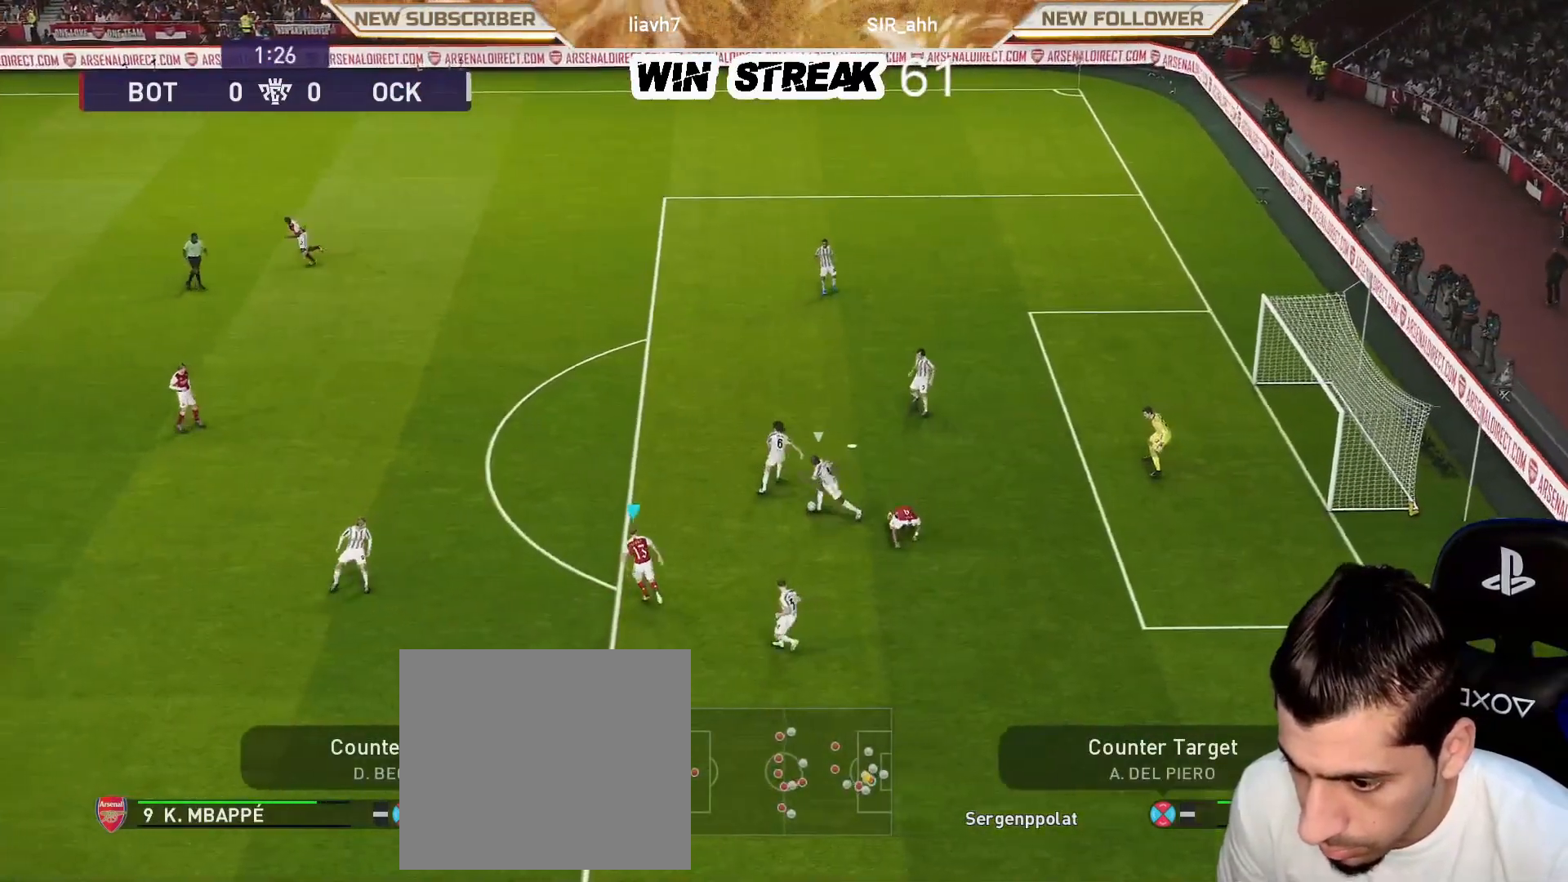
{"buttons": ["SQUARE", "R1"], "left_stick": "left", "right_stick": "center", "events": []}
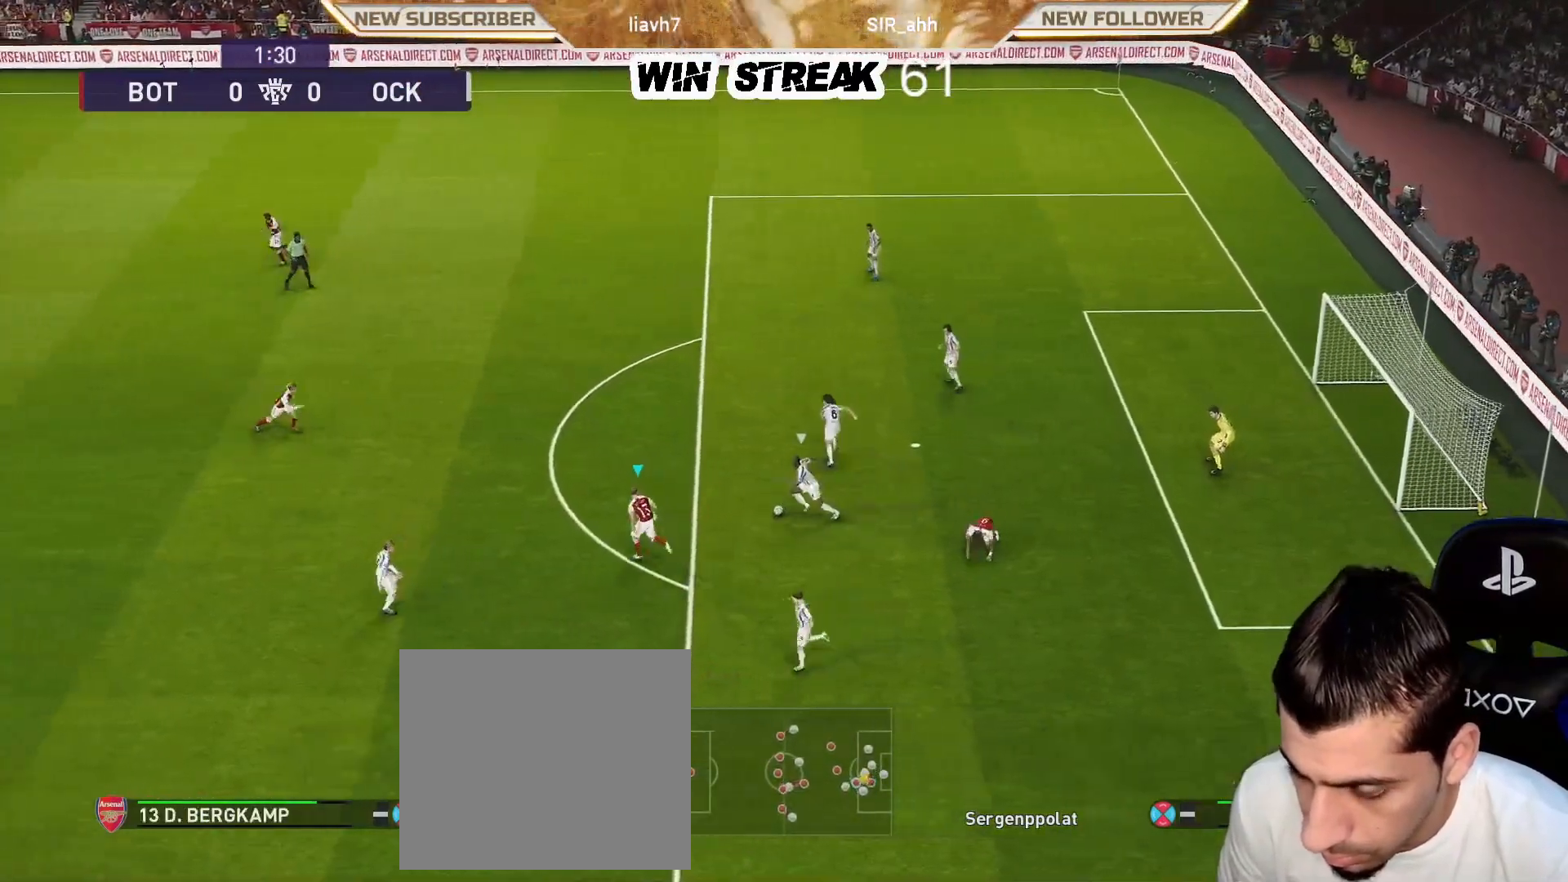
{"buttons": ["SQUARE", "R1"], "left_stick": "down-left", "right_stick": "center", "events": [[150, "left_stick", "down-left"]]}
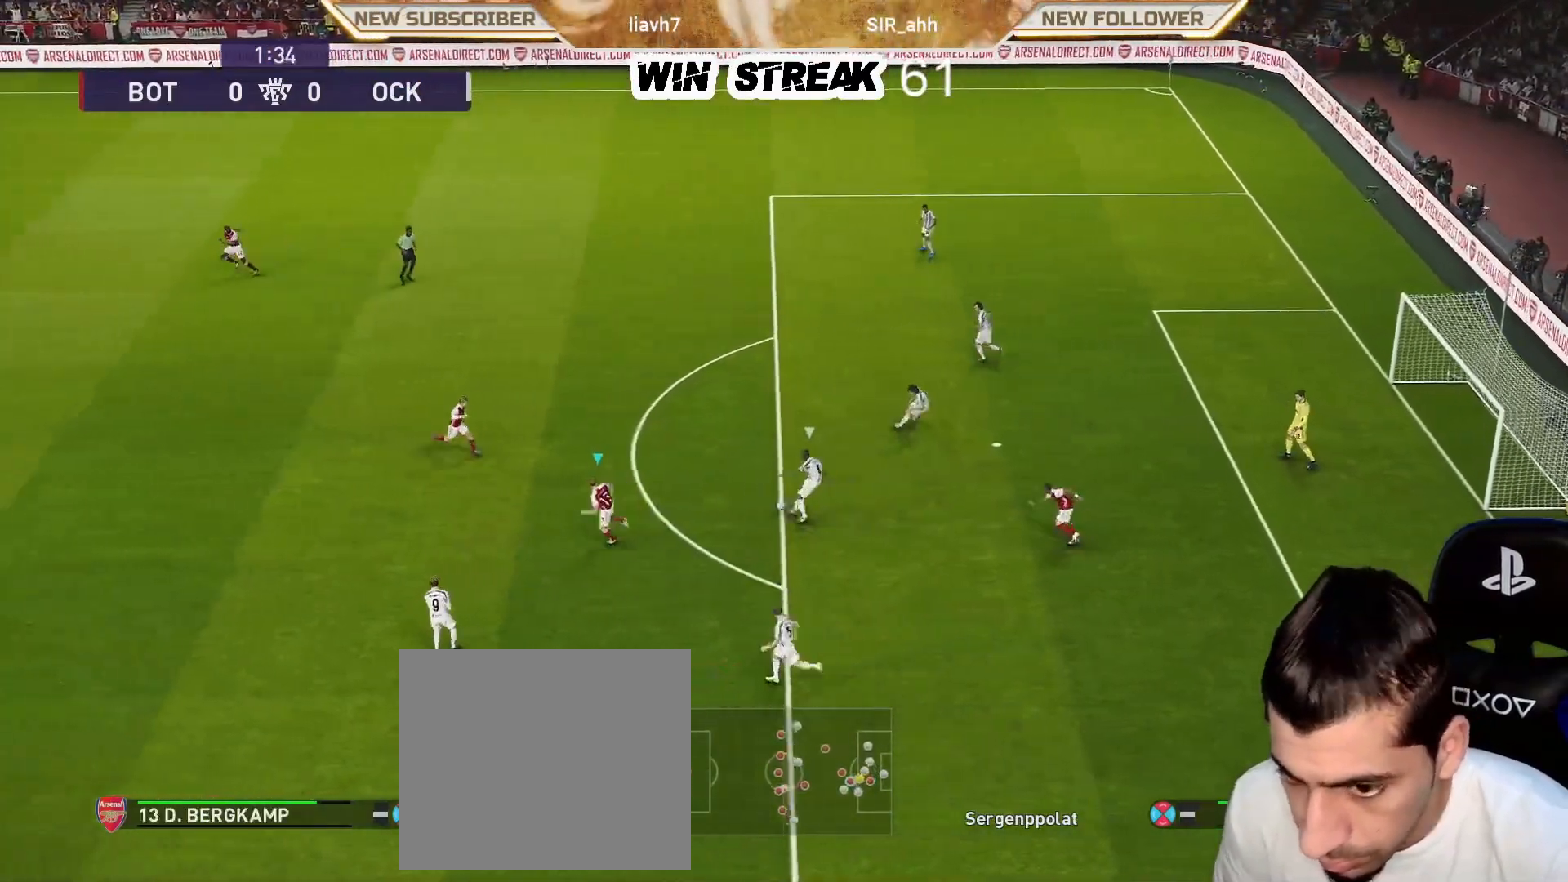
{"buttons": ["CROSS", "SQUARE", "R1"], "left_stick": "up-right", "right_stick": "center", "events": [[317, "L1", "down"], [317, "left_stick", "up-left"], [400, "CROSS", "down"], [450, "left_stick", "up-right"], [483, "L1", "up"]]}
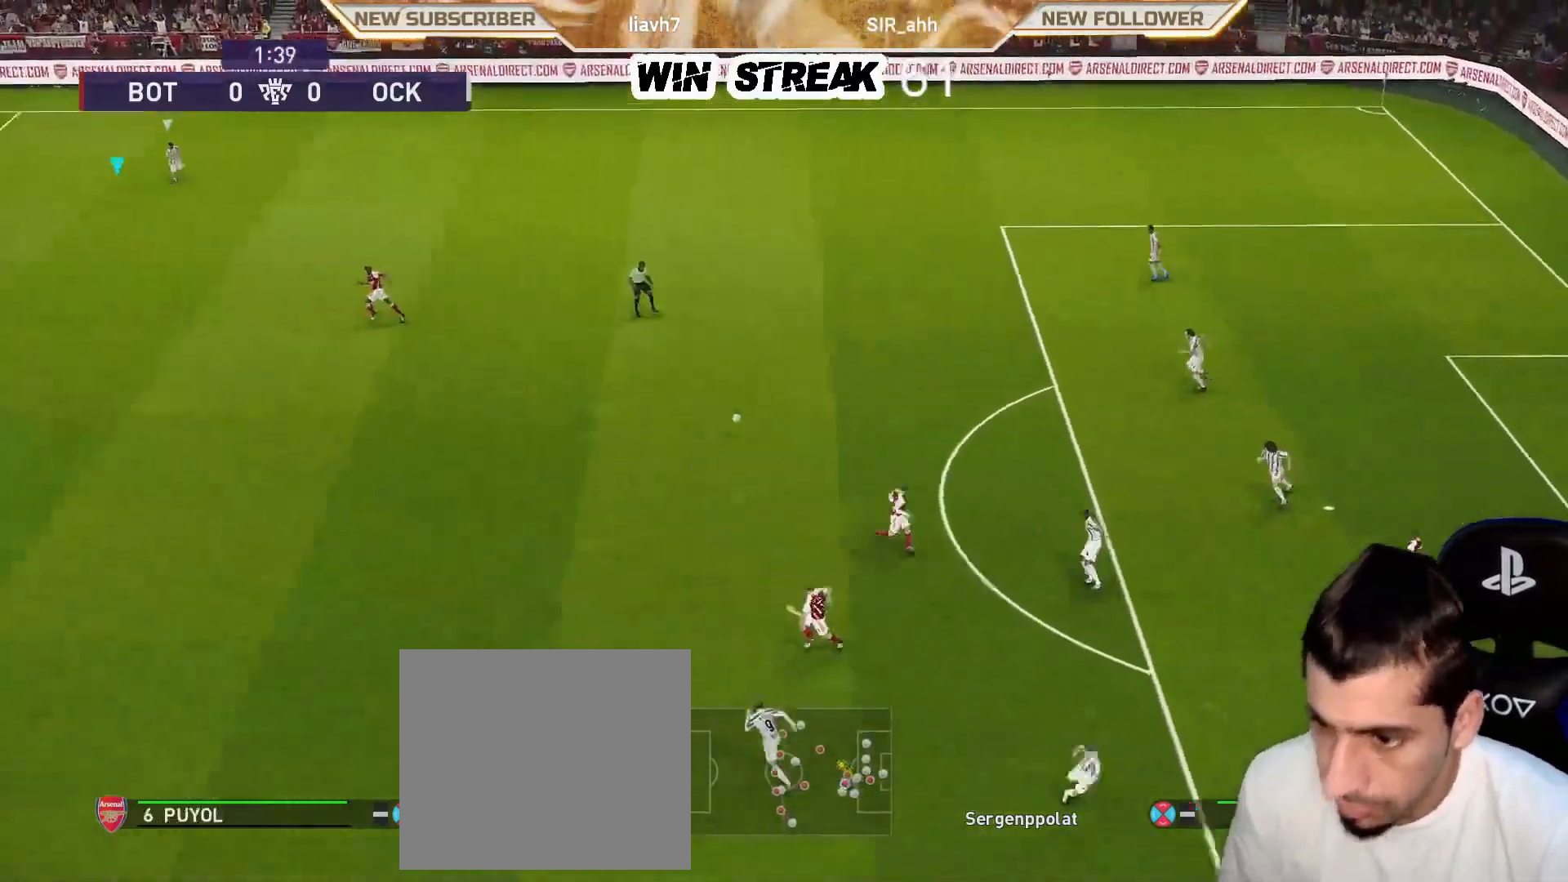
{"buttons": ["CROSS", "SQUARE", "L1", "R1"], "left_stick": "up-right", "right_stick": "center", "events": [[133, "left_stick", "right"], [283, "left_stick", "up-right"], [467, "L1", "down"]]}
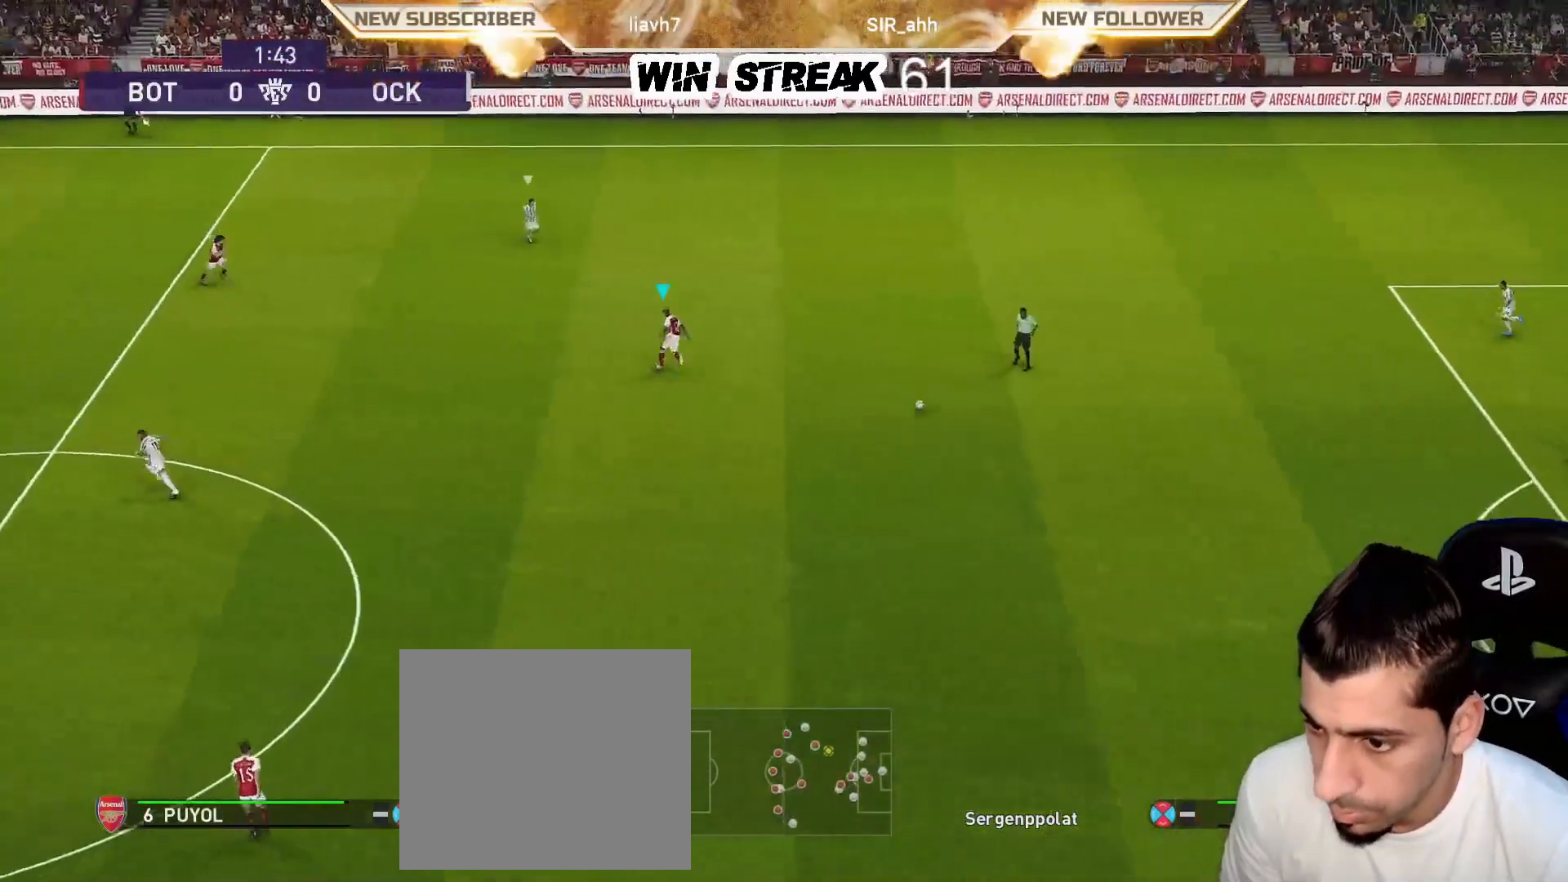
{"buttons": ["R1"], "left_stick": "up-right", "right_stick": "center", "events": [[100, "L1", "up"], [233, "CROSS", "up"], [233, "SQUARE", "up"]]}
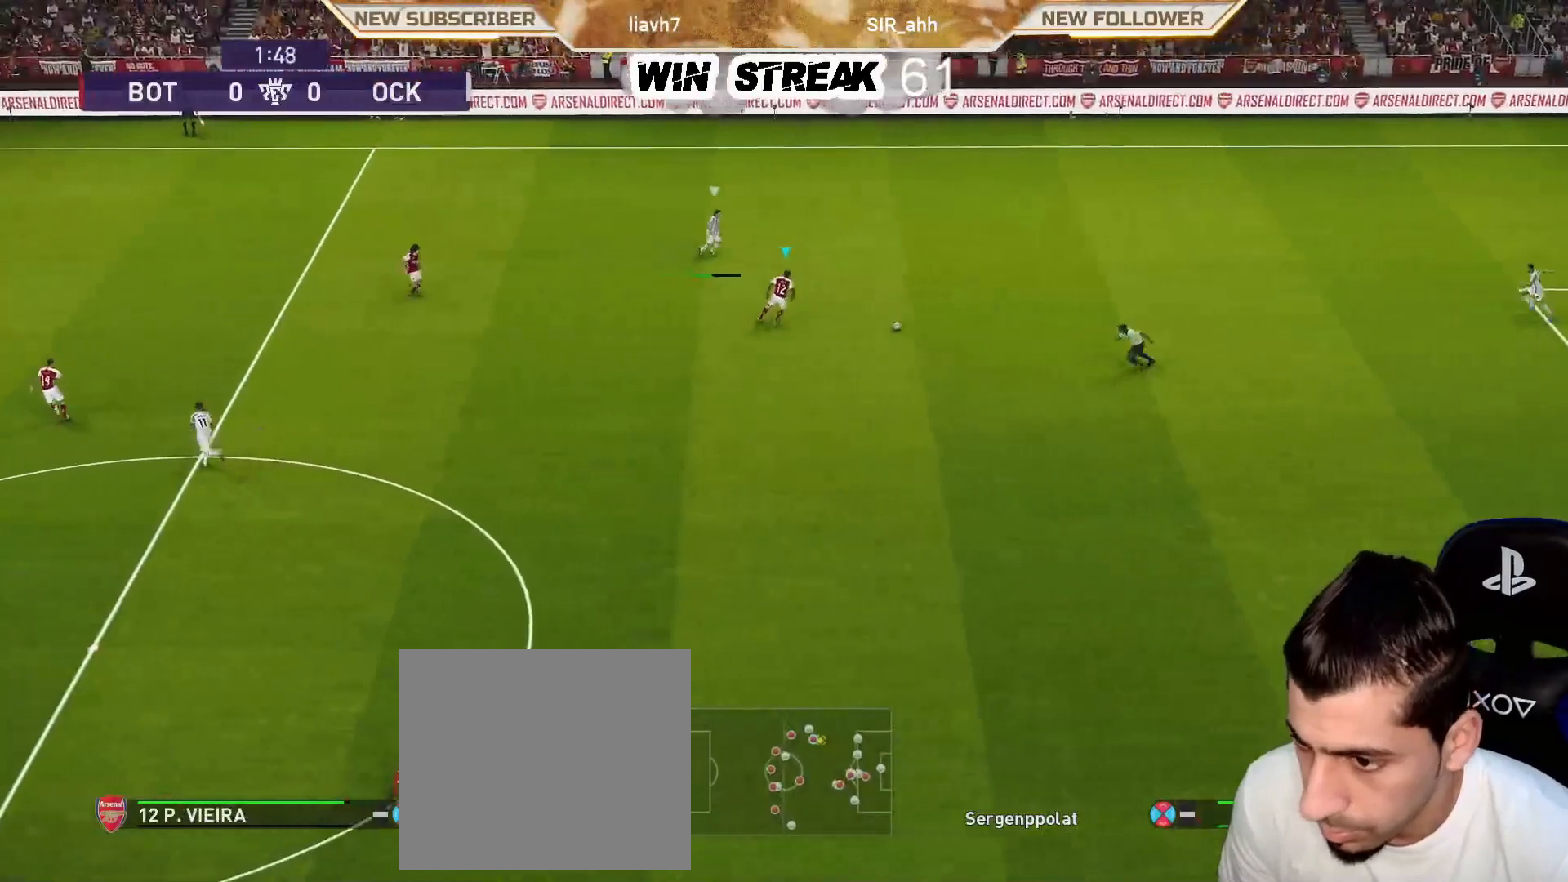
{"buttons": ["R1"], "left_stick": "up-right", "right_stick": "center", "events": []}
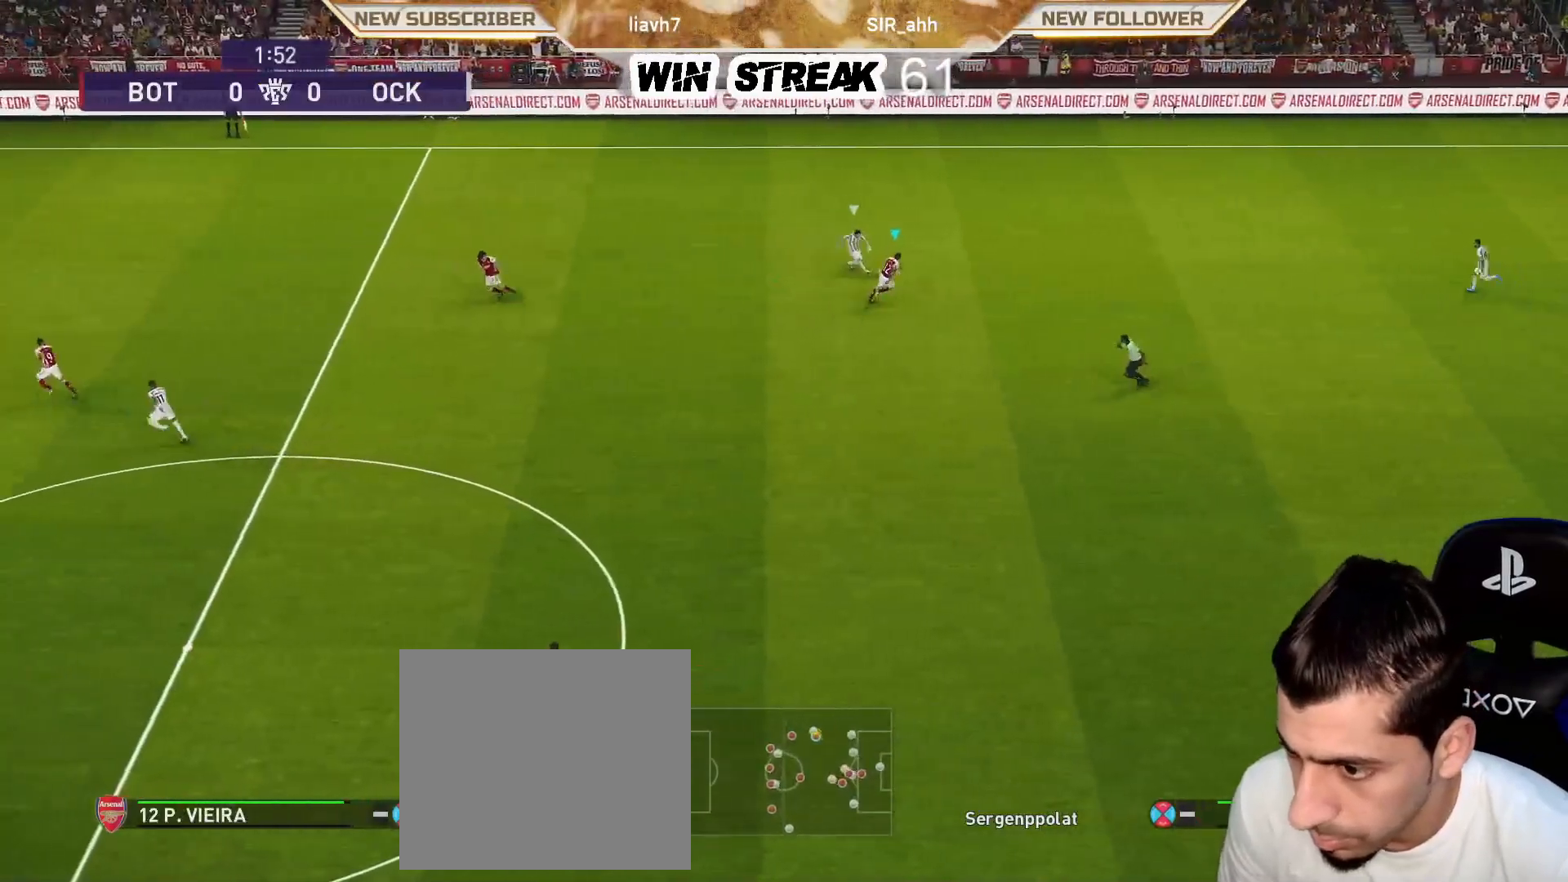
{"buttons": ["SQUARE", "R1"], "left_stick": "down-right", "right_stick": "center", "events": [[367, "SQUARE", "down"], [367, "left_stick", "down-right"]]}
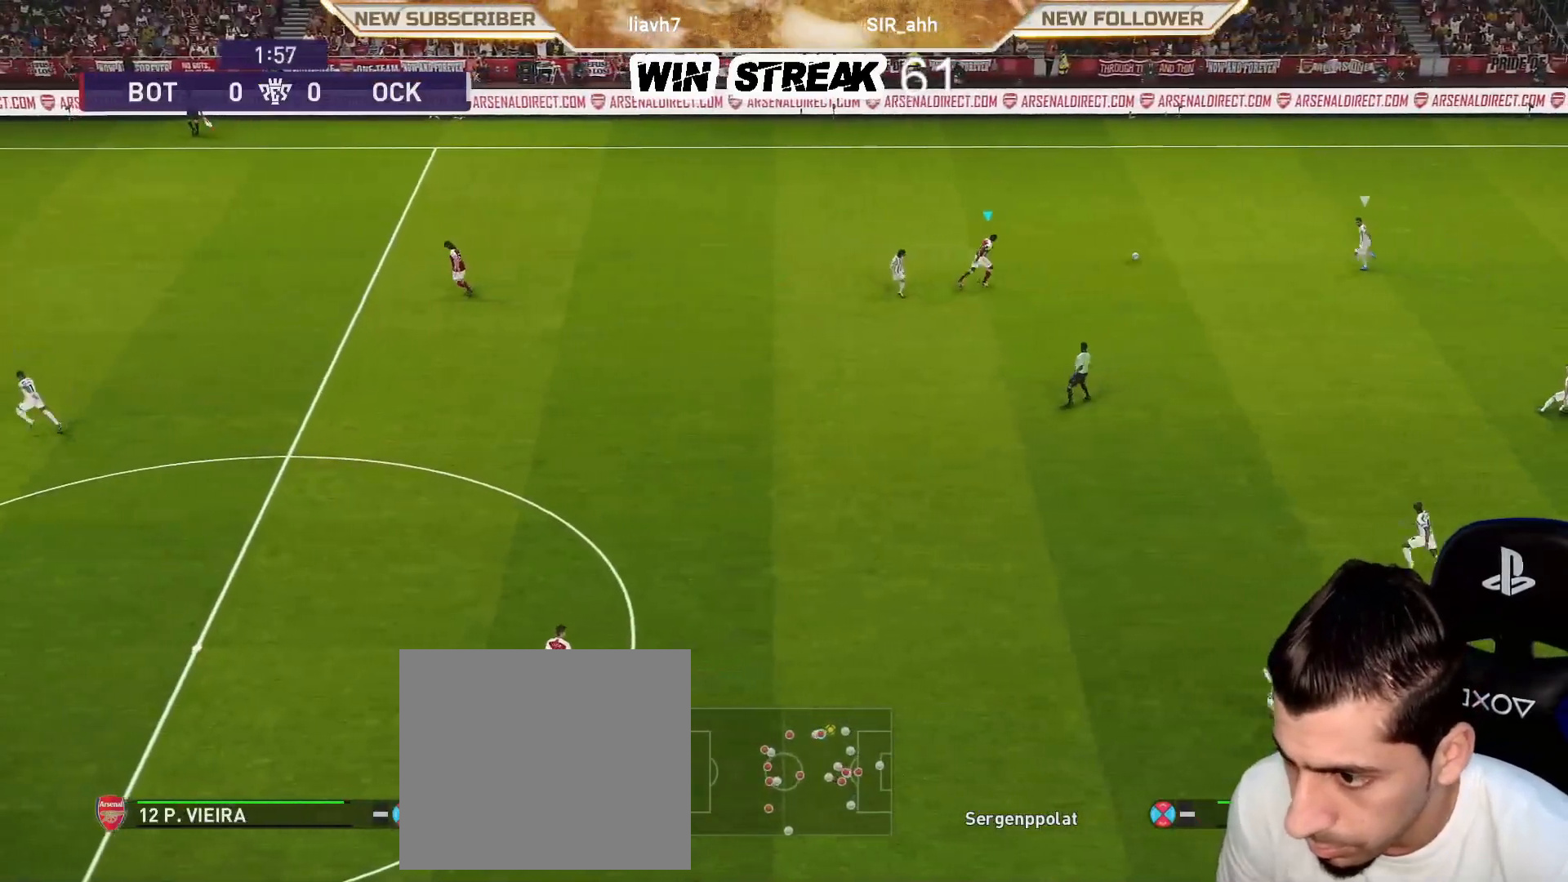
{"buttons": ["SQUARE", "R1"], "left_stick": "down", "right_stick": "center", "events": [[150, "left_stick", "down"]]}
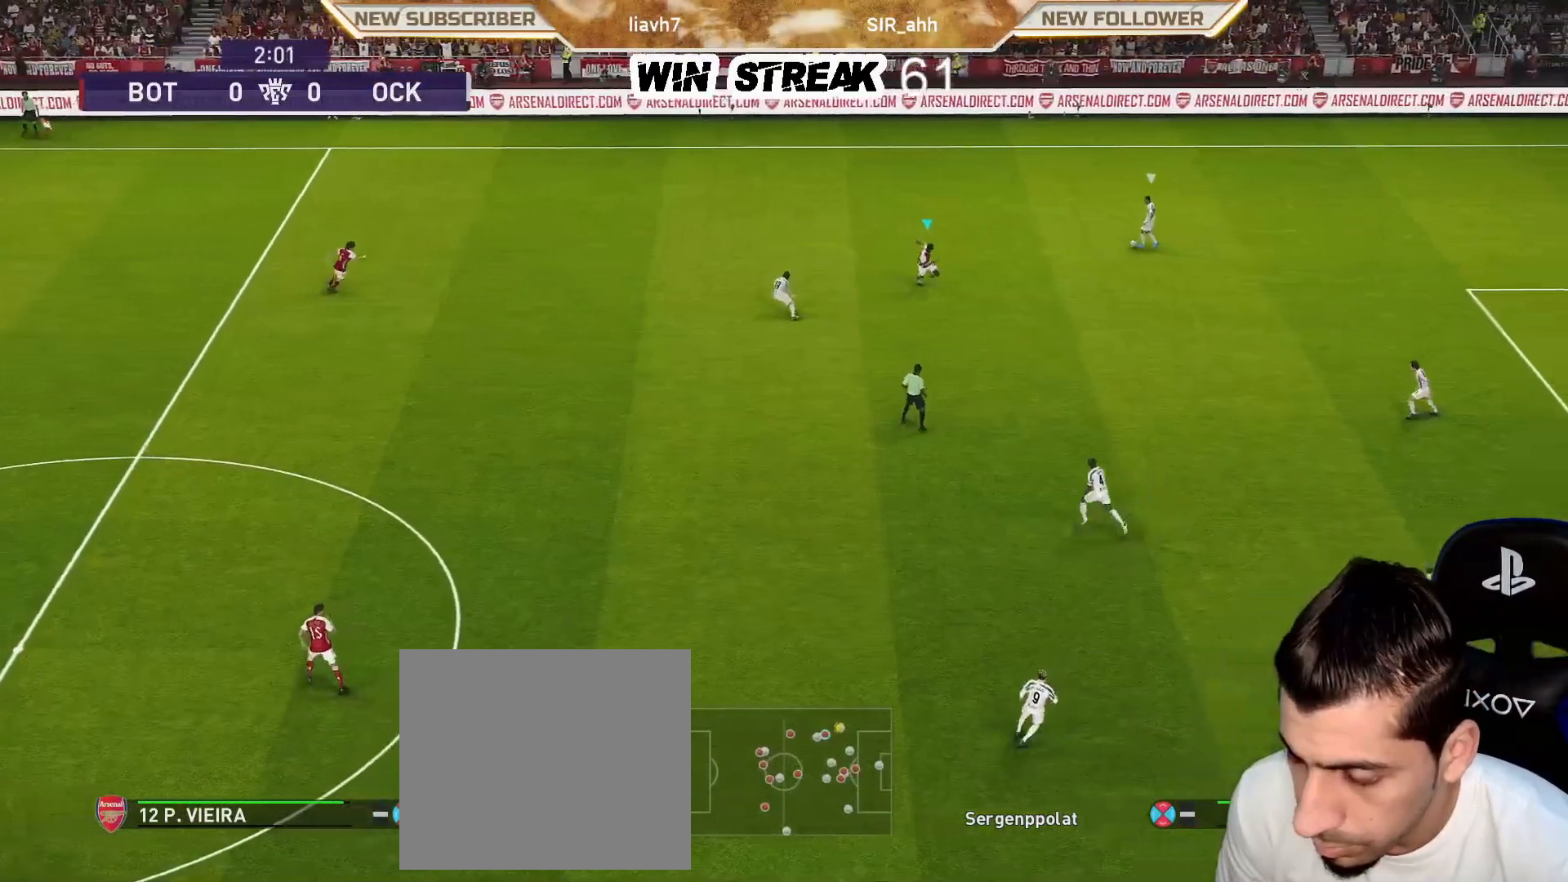
{"buttons": ["SQUARE", "R1"], "left_stick": "down-left", "right_stick": "center", "events": [[83, "left_stick", "down-left"]]}
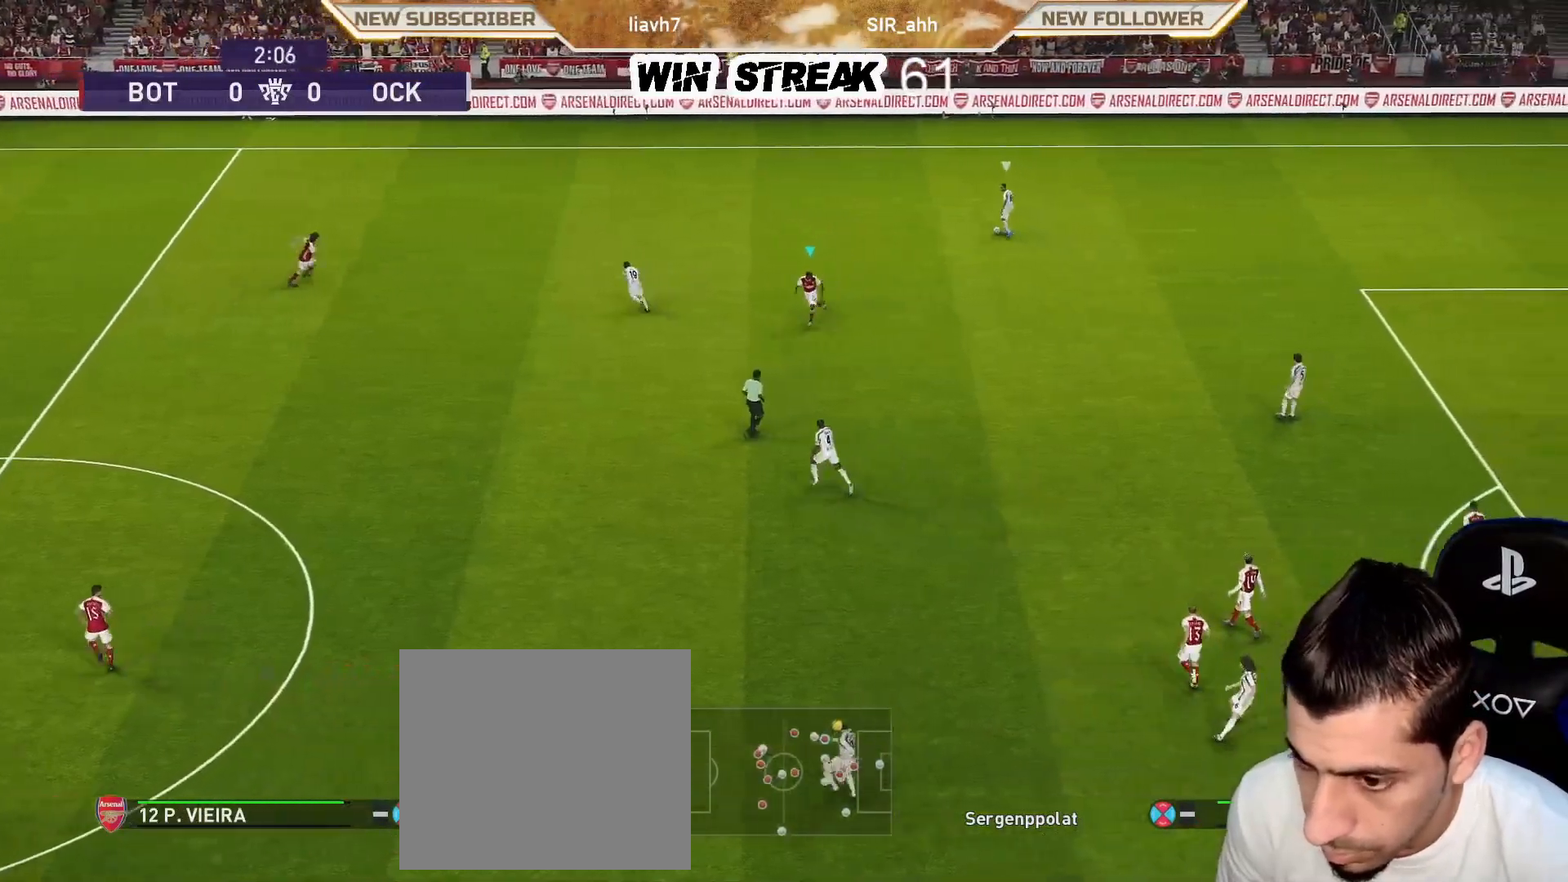
{"buttons": ["SQUARE", "R1"], "left_stick": "left", "right_stick": "center", "events": [[117, "left_stick", "left"]]}
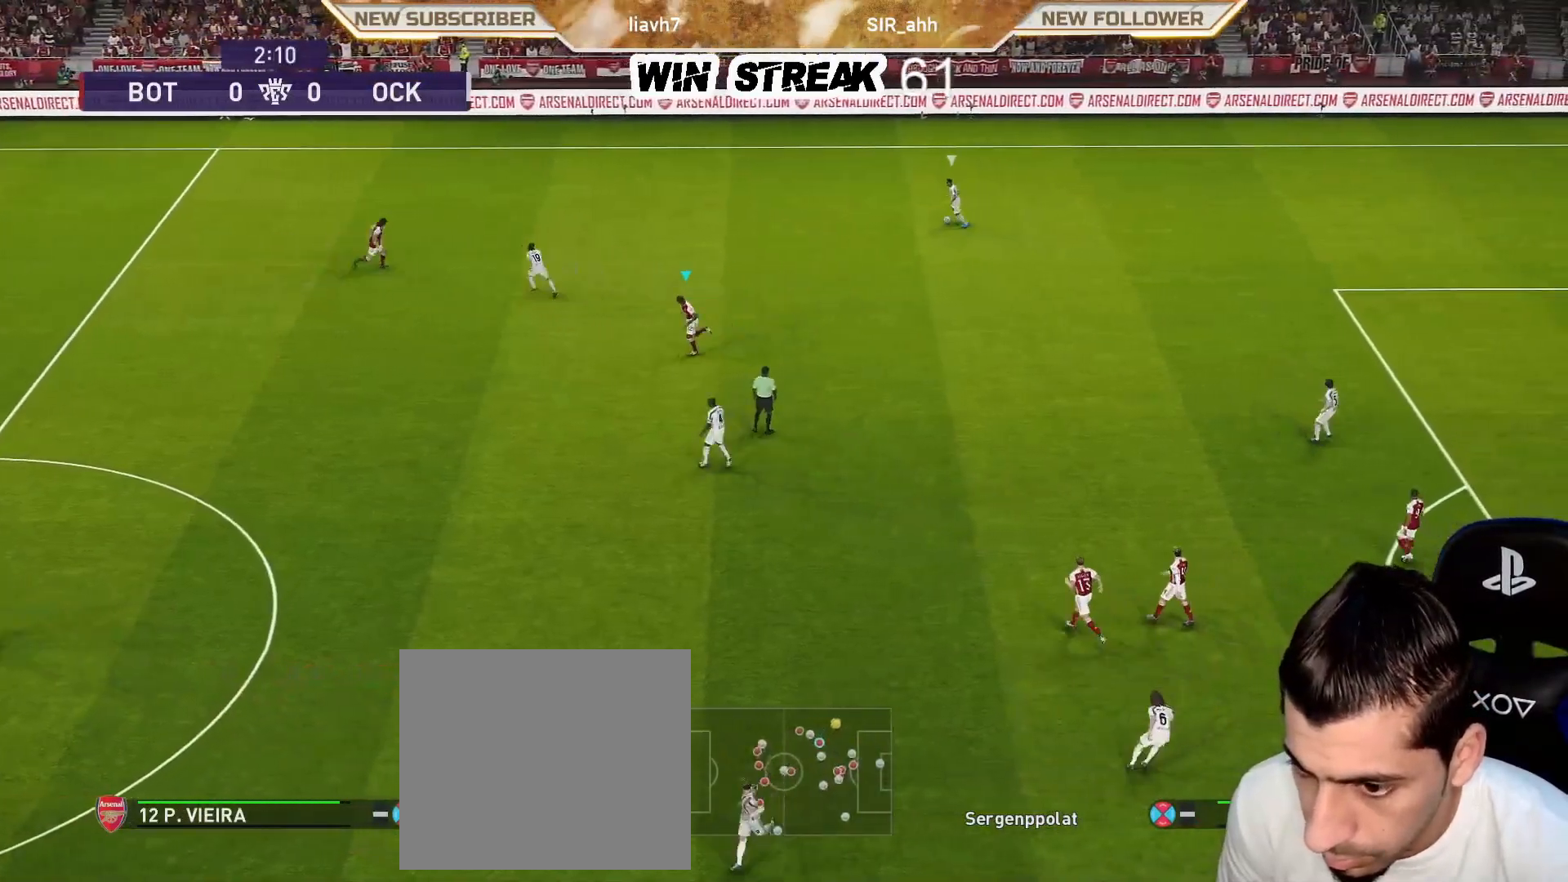
{"buttons": ["SQUARE", "R1"], "left_stick": "down-right", "right_stick": "center", "events": [[83, "R1", "up"], [83, "left_stick", "center"], [250, "left_stick", "down-left"], [300, "left_stick", "down"], [450, "R1", "down"], [450, "left_stick", "down-right"]]}
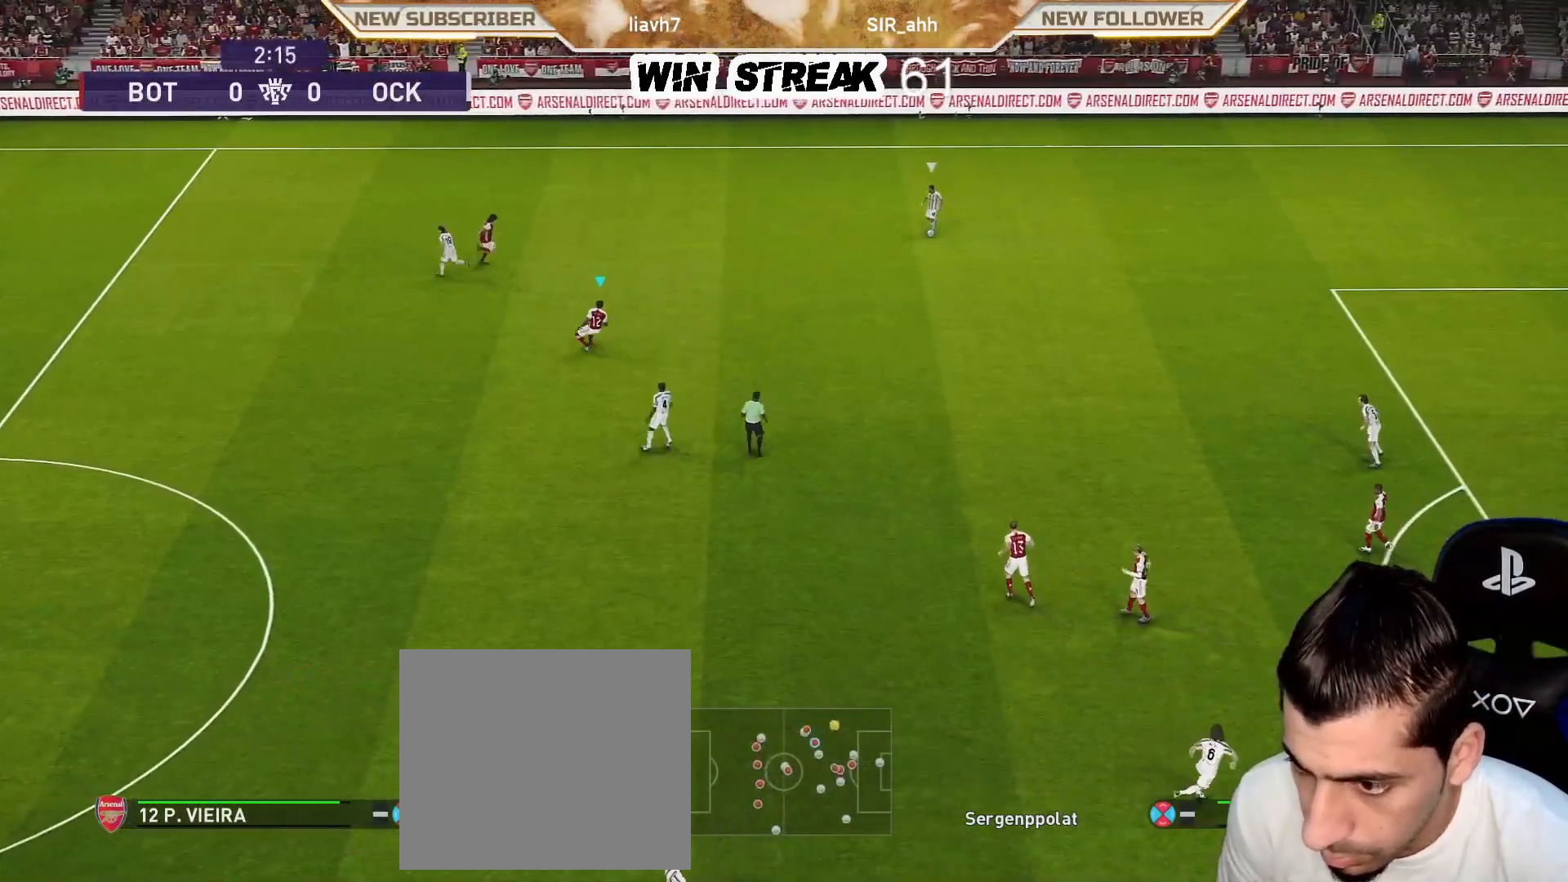
{"buttons": ["SQUARE", "R1"], "left_stick": "down-right", "right_stick": "center", "events": []}
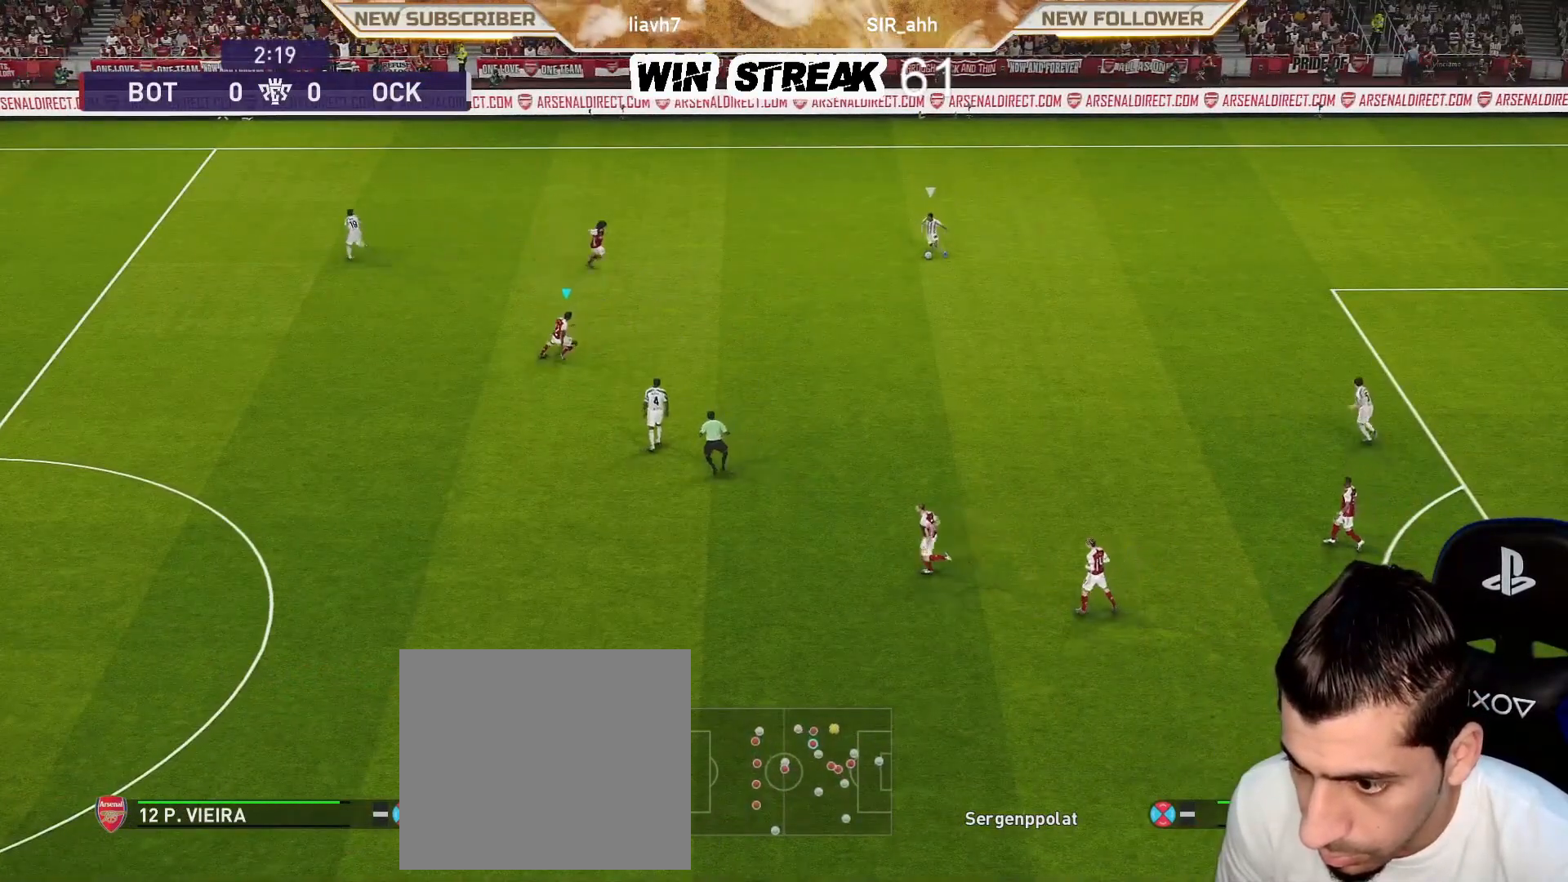
{"buttons": ["SQUARE", "R1"], "left_stick": "down-right", "right_stick": "center", "events": []}
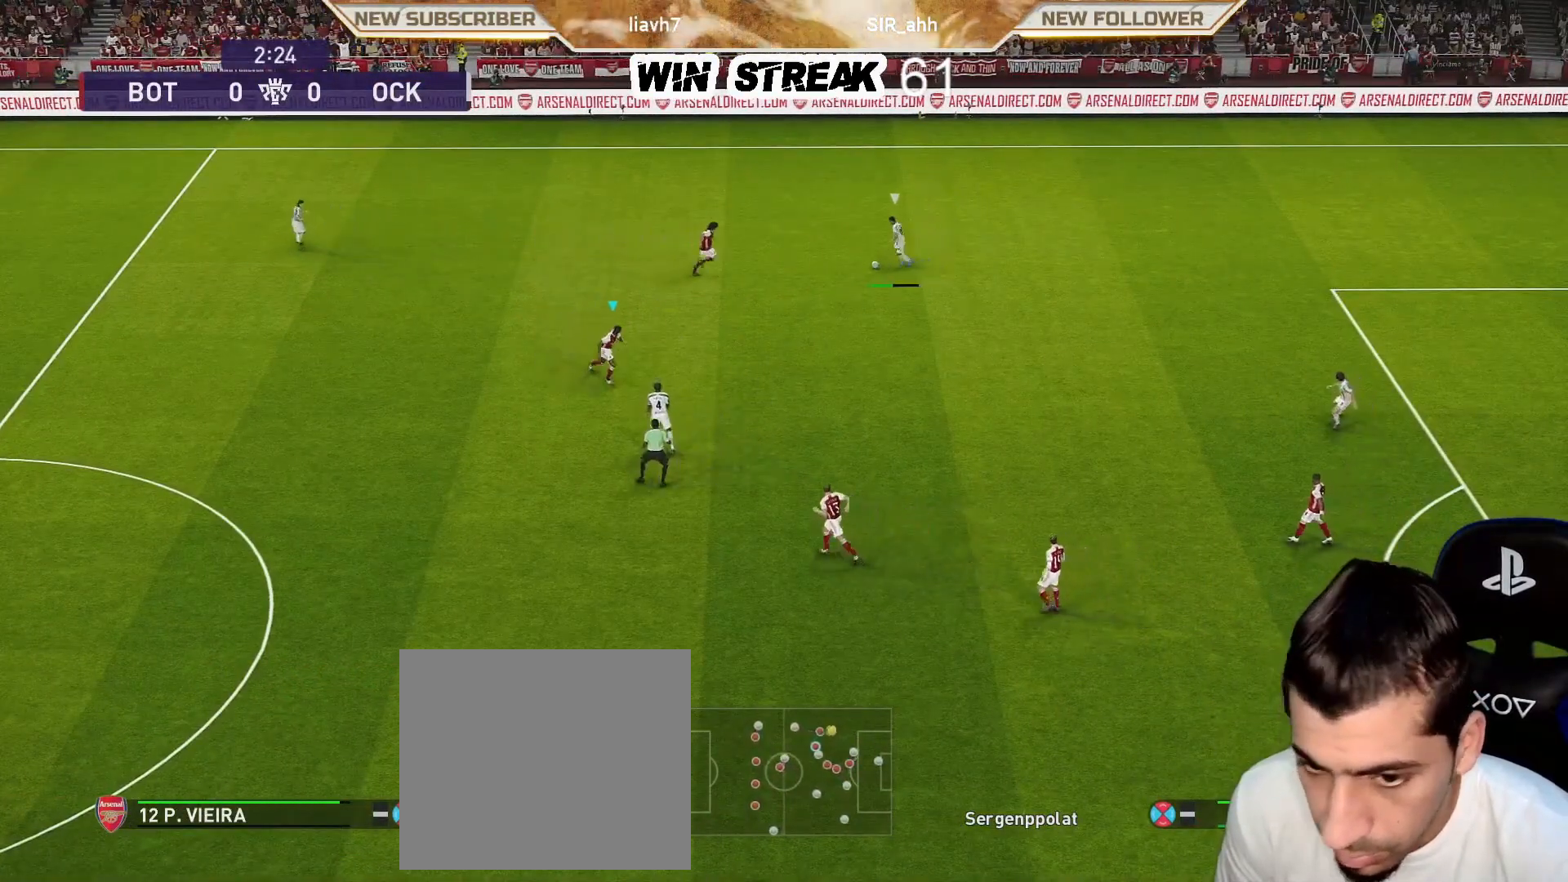
{"buttons": ["CROSS", "SQUARE", "R1"], "left_stick": "center", "right_stick": "center", "events": [[67, "left_stick", "down"], [200, "left_stick", "center"], [217, "CROSS", "down"]]}
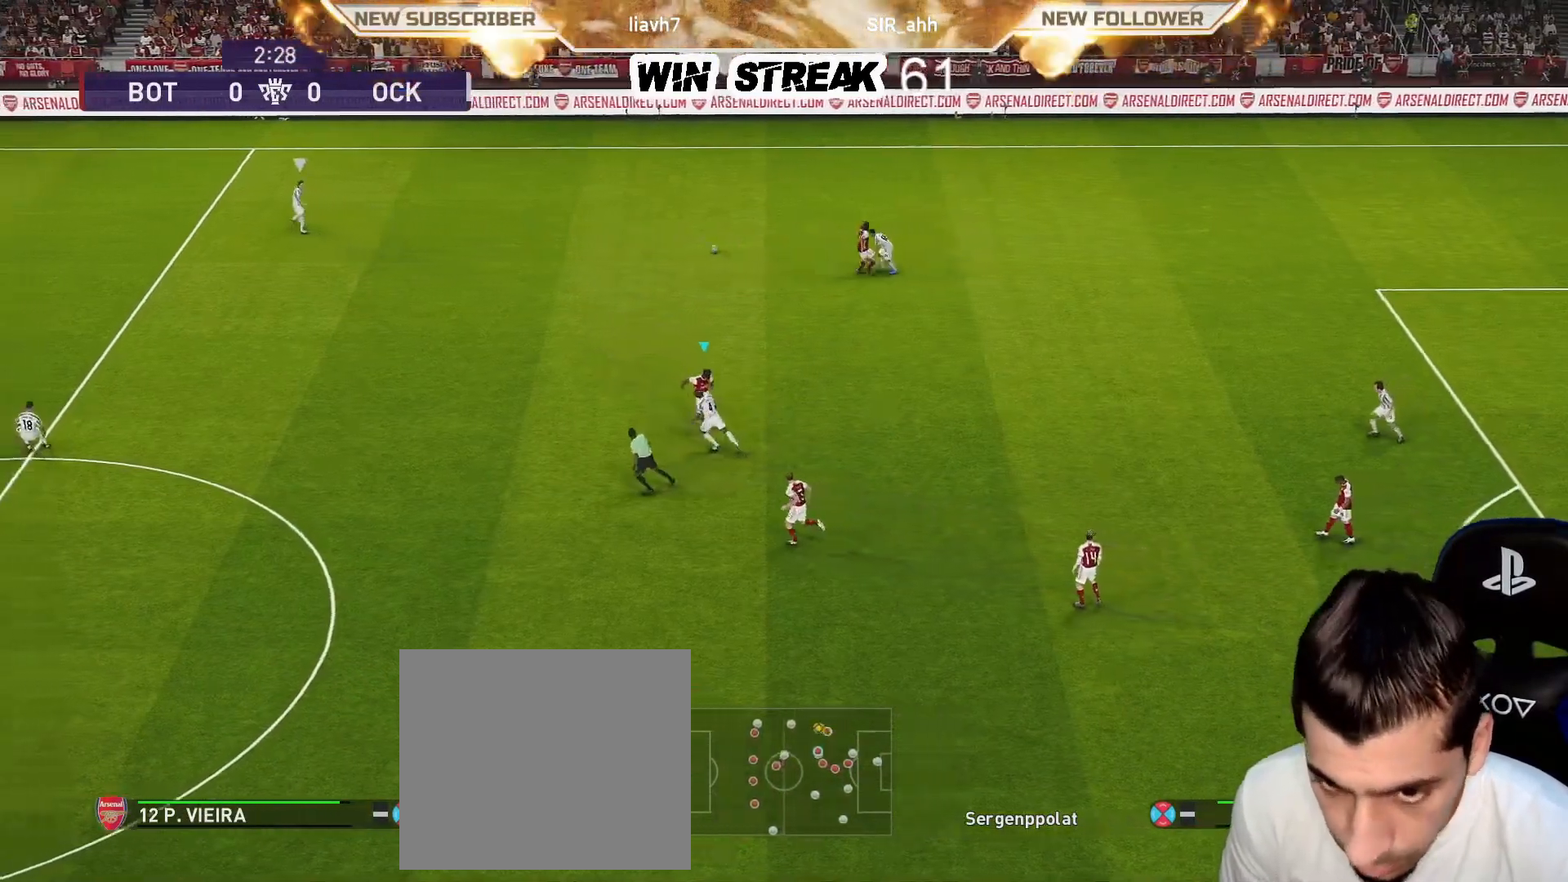
{"buttons": ["SQUARE", "R1"], "left_stick": "up", "right_stick": "center", "events": [[83, "L1", "down"], [150, "CROSS", "up"], [200, "L1", "up"], [250, "left_stick", "up-right"], [450, "left_stick", "up"]]}
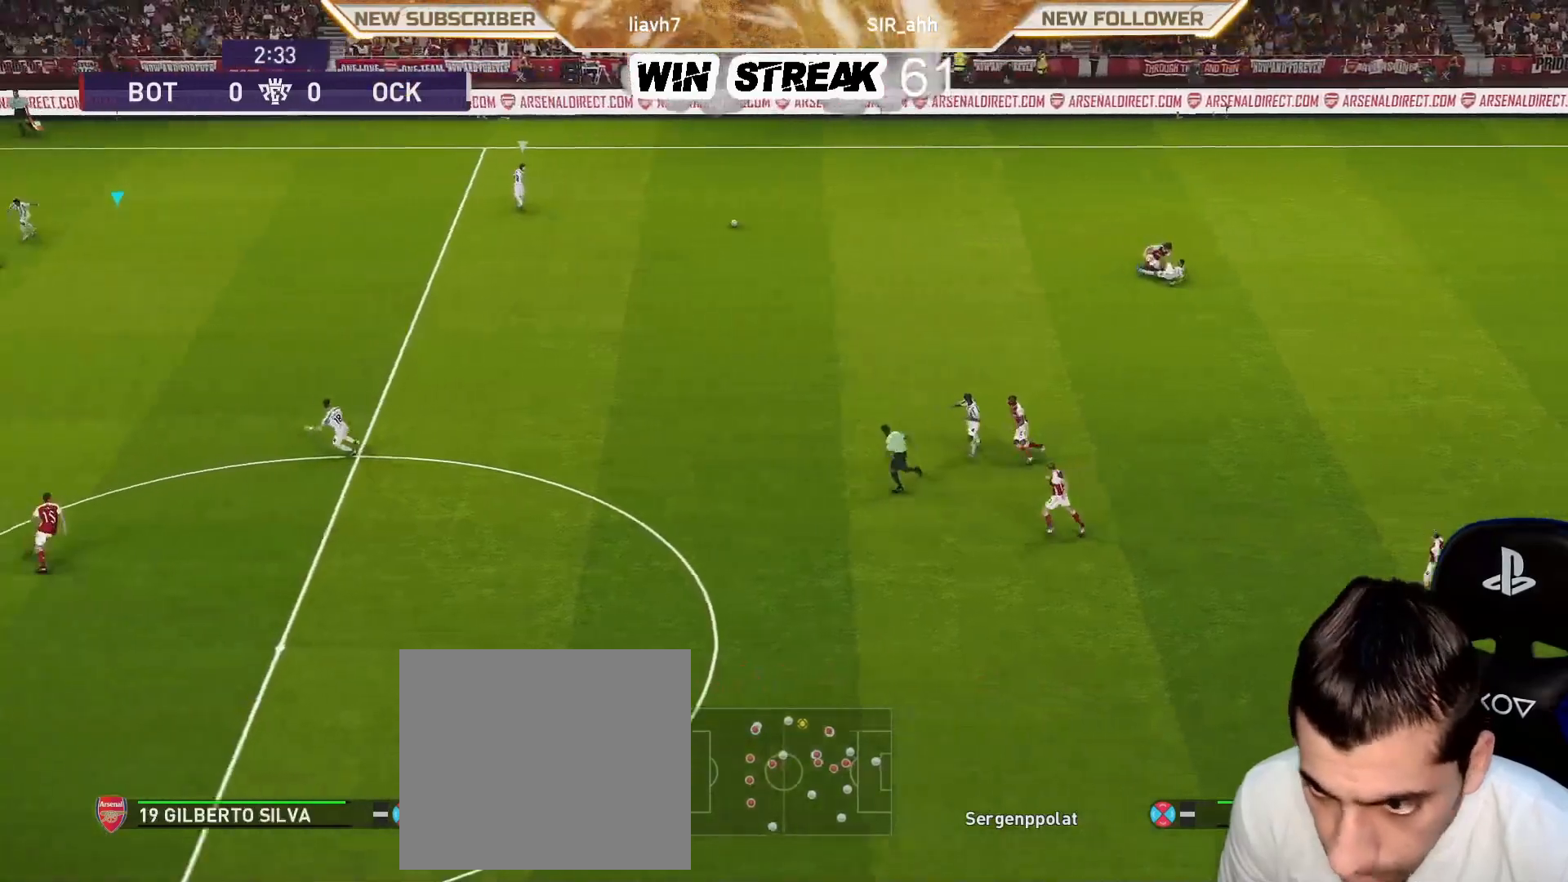
{"buttons": ["SQUARE", "R1"], "left_stick": "down", "right_stick": "center", "events": [[33, "left_stick", "up-left"], [133, "left_stick", "down-left"], [300, "left_stick", "down"]]}
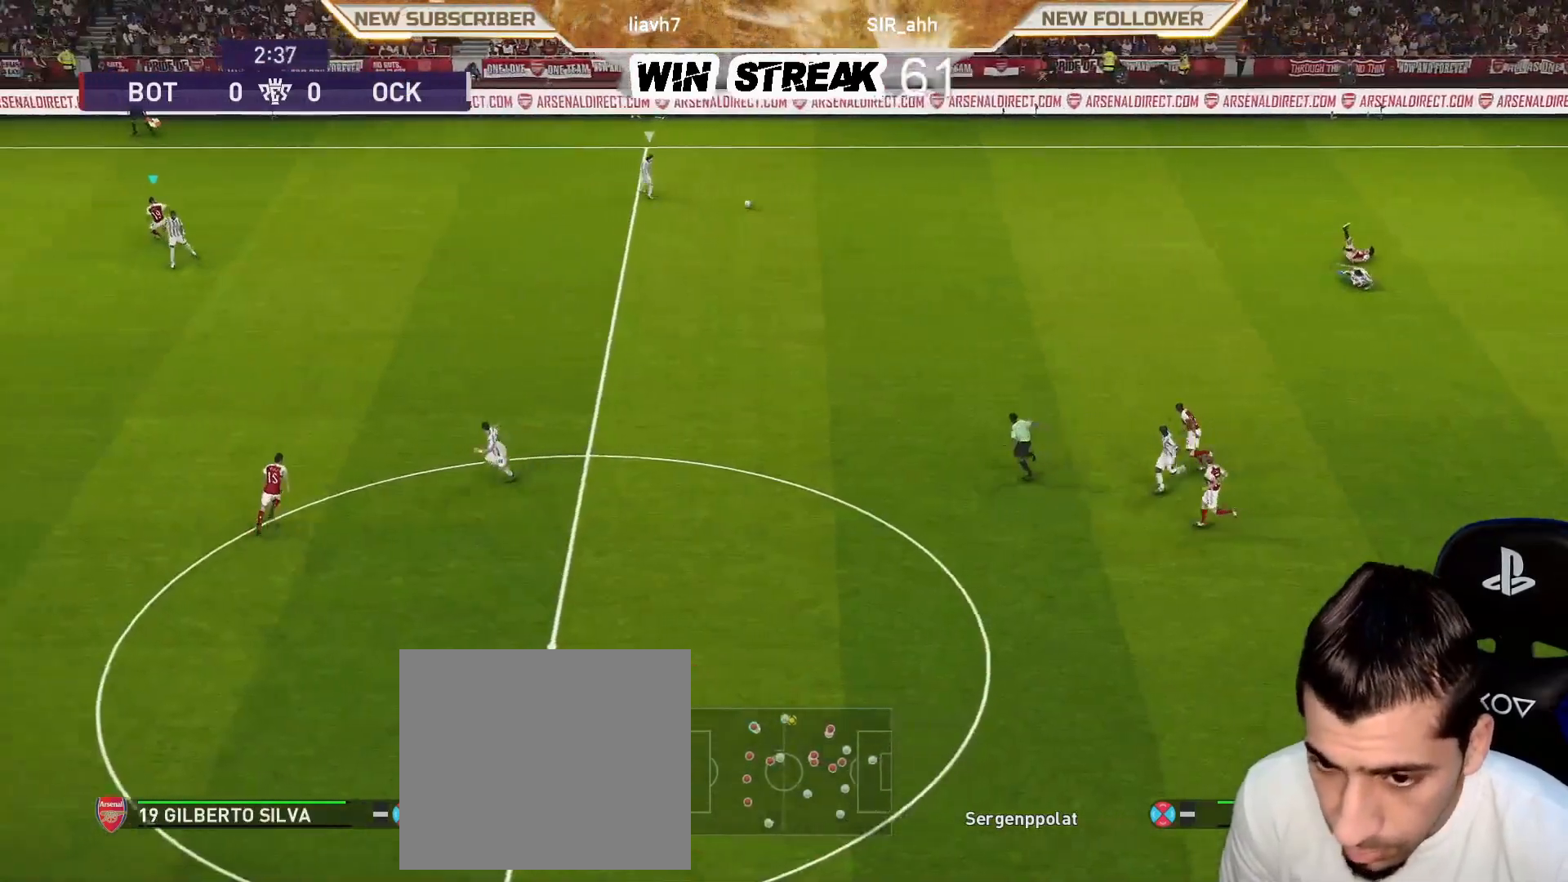
{"buttons": ["SQUARE", "R1"], "left_stick": "down", "right_stick": "center", "events": [[33, "left_stick", "down-left"], [350, "left_stick", "down"]]}
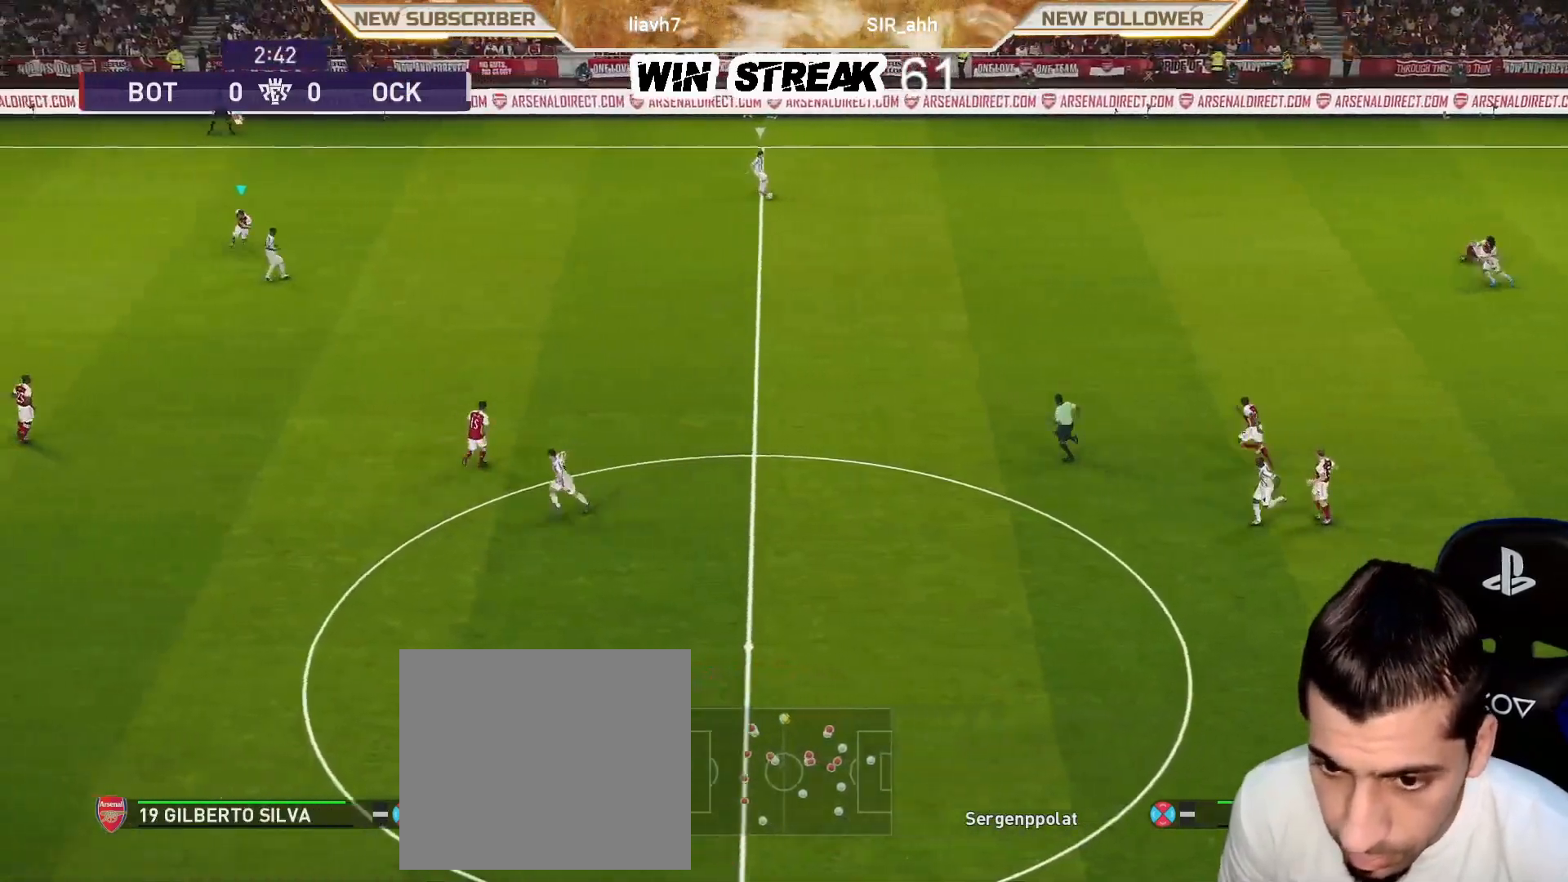
{"buttons": ["SQUARE"], "left_stick": "left", "right_stick": "center", "events": [[17, "left_stick", "down-left"], [367, "left_stick", "left"], [400, "R1", "up"]]}
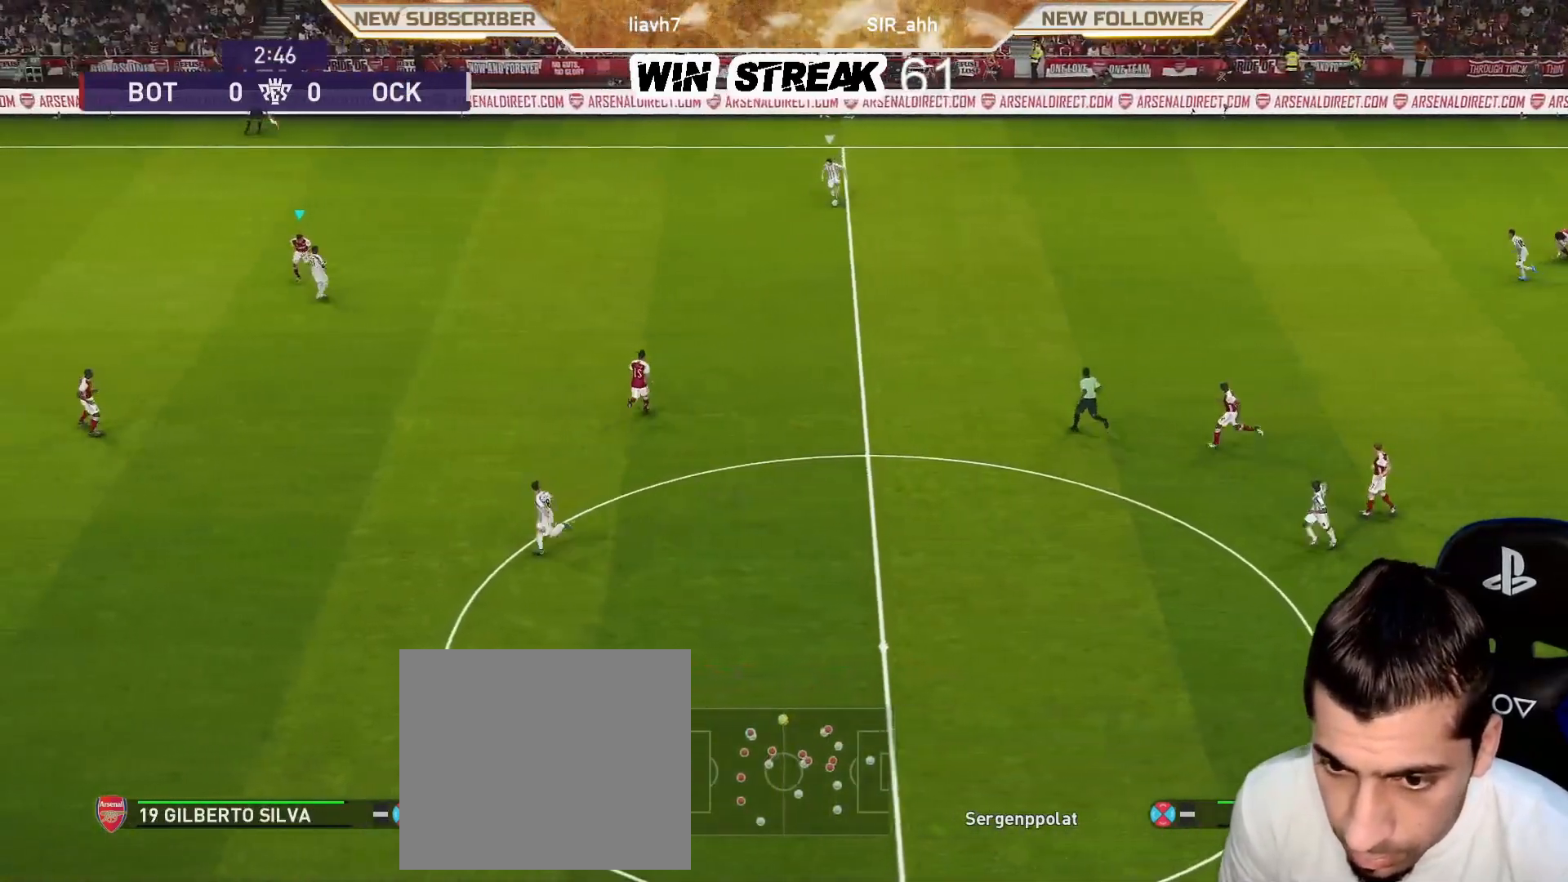
{"buttons": ["SQUARE"], "left_stick": "left", "right_stick": "center", "events": [[67, "left_stick", "center"], [150, "left_stick", "left"]]}
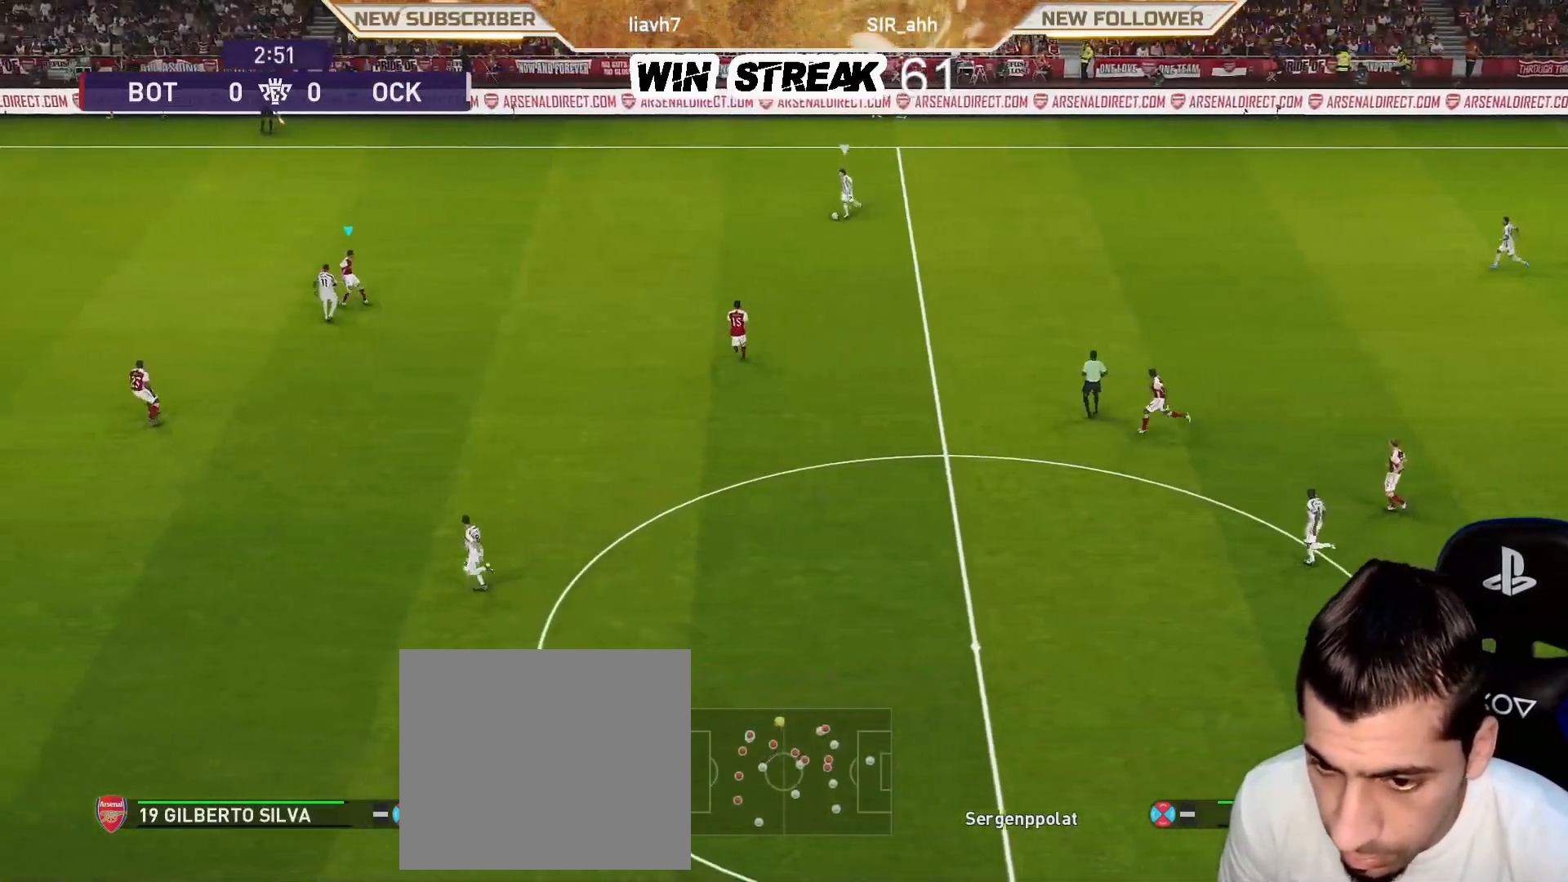
{"buttons": ["SQUARE", "R1"], "left_stick": "left", "right_stick": "center", "events": [[17, "left_stick", "up-left"], [100, "R1", "down"], [433, "left_stick", "left"]]}
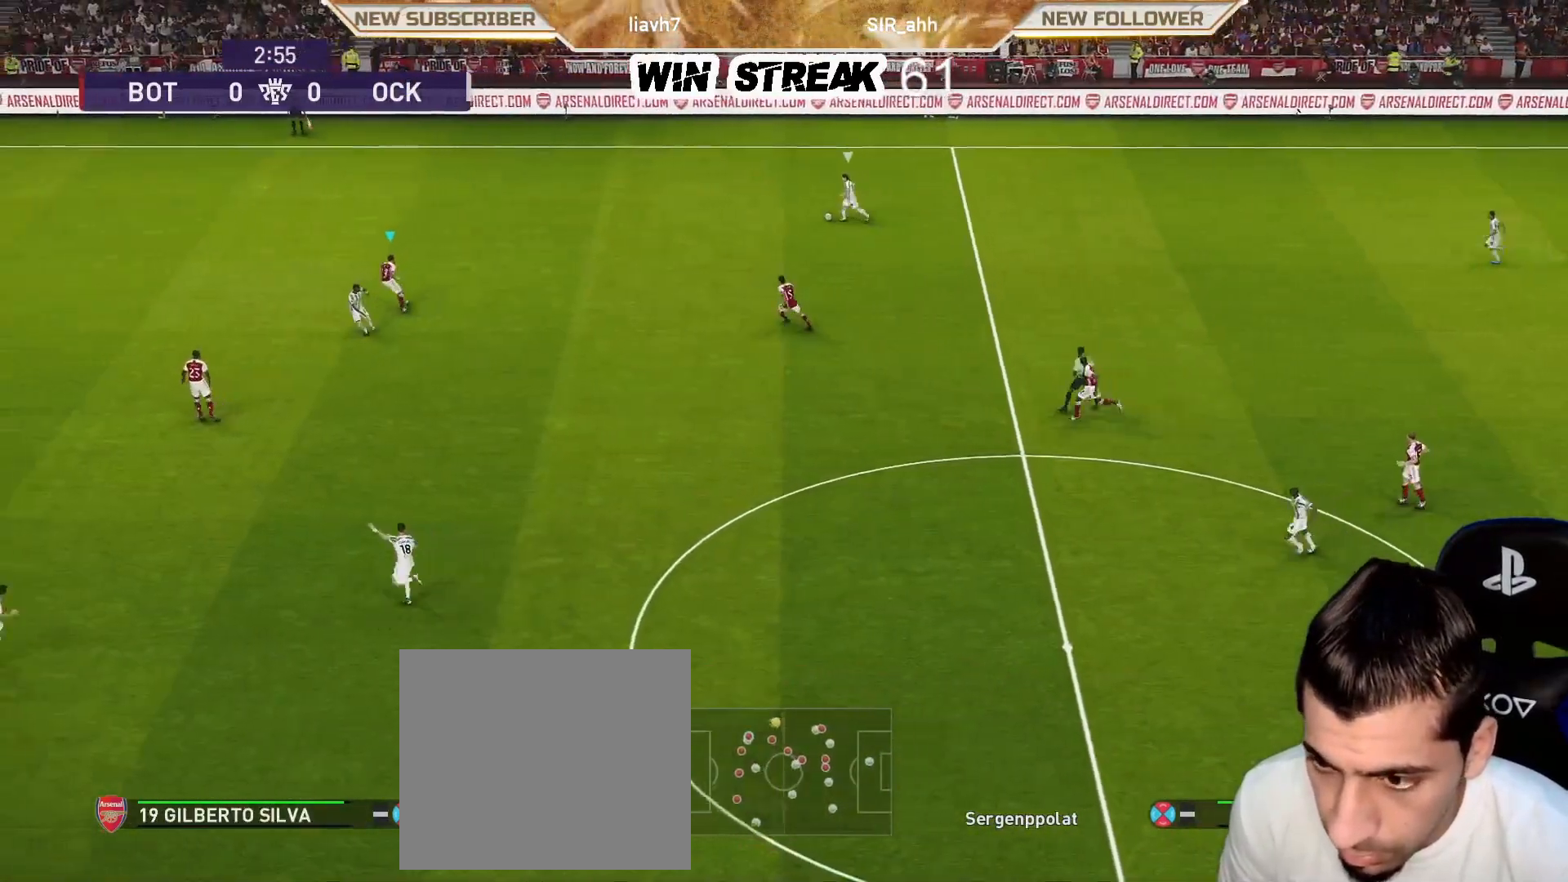
{"buttons": ["SQUARE", "R1"], "left_stick": "down-left", "right_stick": "center", "events": [[150, "left_stick", "down-left"], [300, "left_stick", "left"], [500, "left_stick", "down-left"]]}
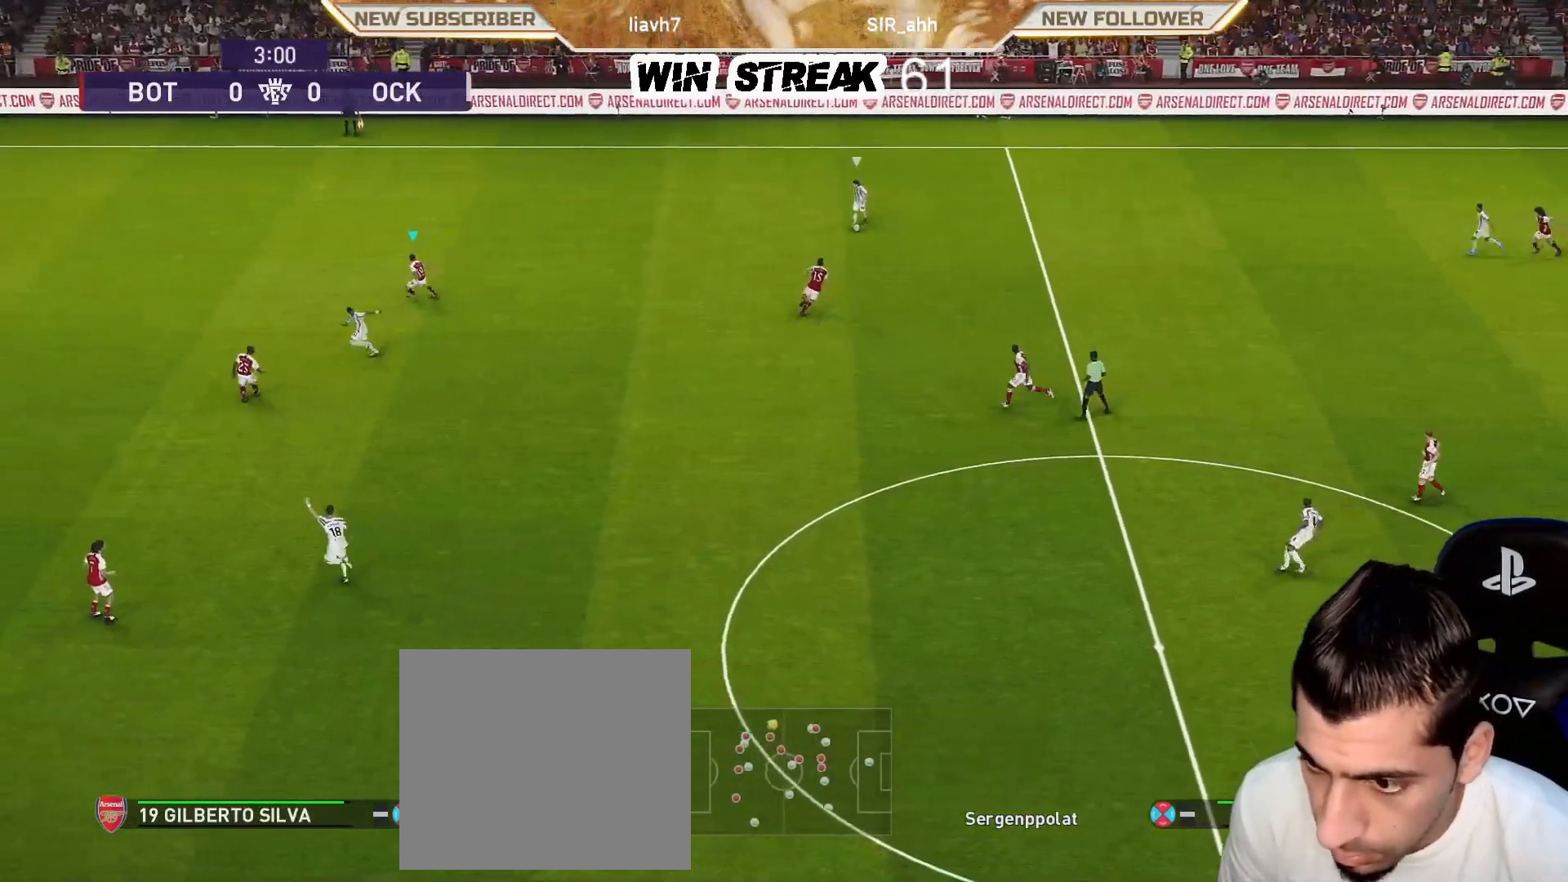
{"buttons": ["SQUARE", "R1"], "left_stick": "down-right", "right_stick": "center", "events": [[233, "left_stick", "down"], [467, "left_stick", "down-right"]]}
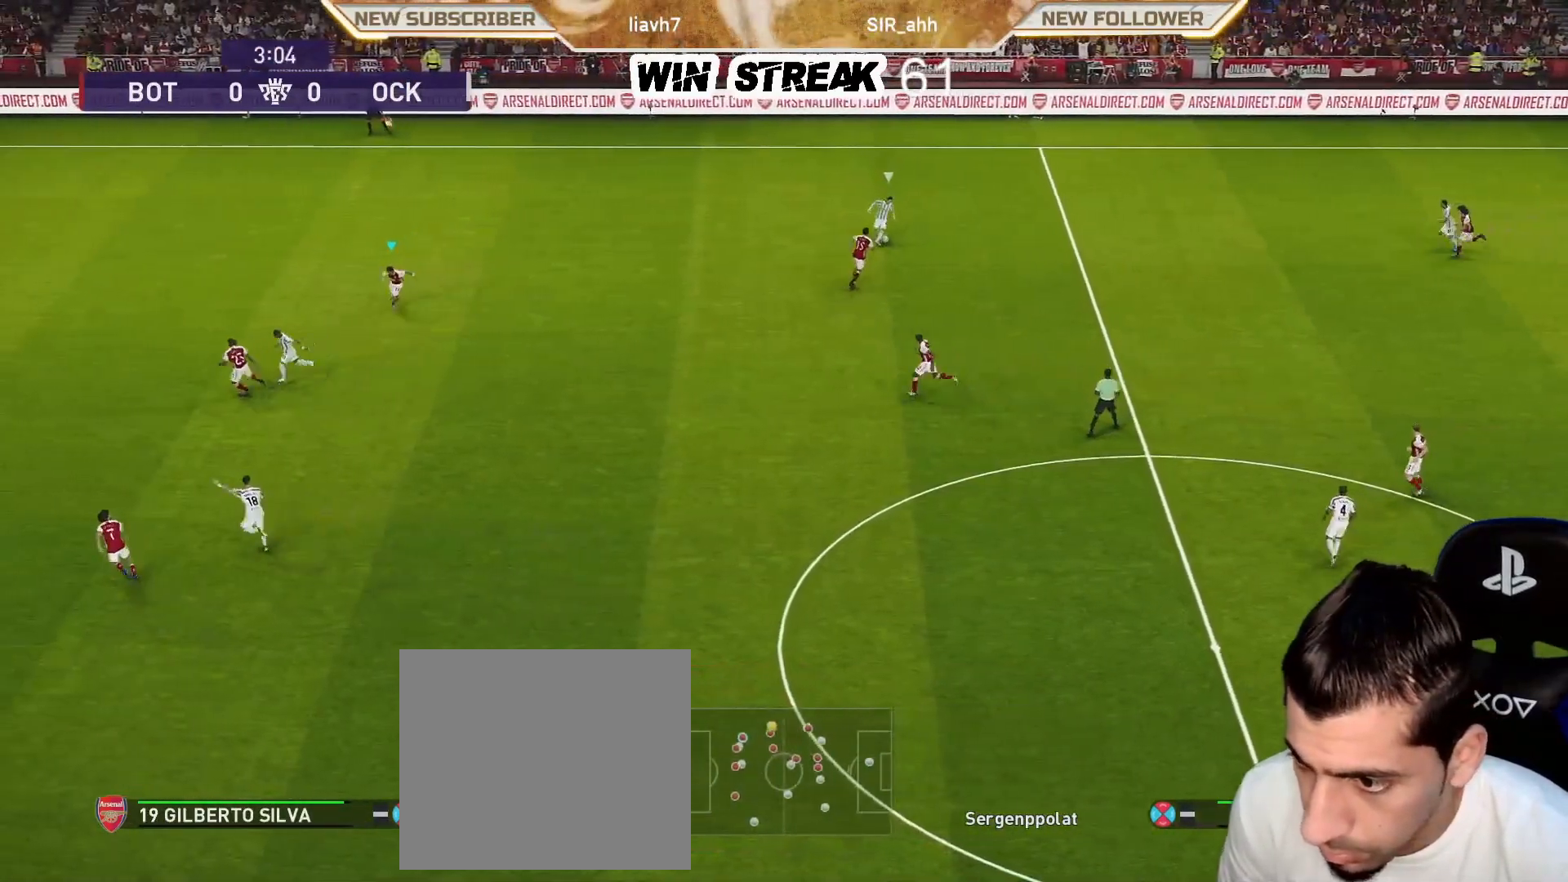
{"buttons": ["SQUARE", "R1"], "left_stick": "up-right", "right_stick": "center", "events": [[350, "L1", "down"], [350, "left_stick", "up-right"], [467, "L1", "up"]]}
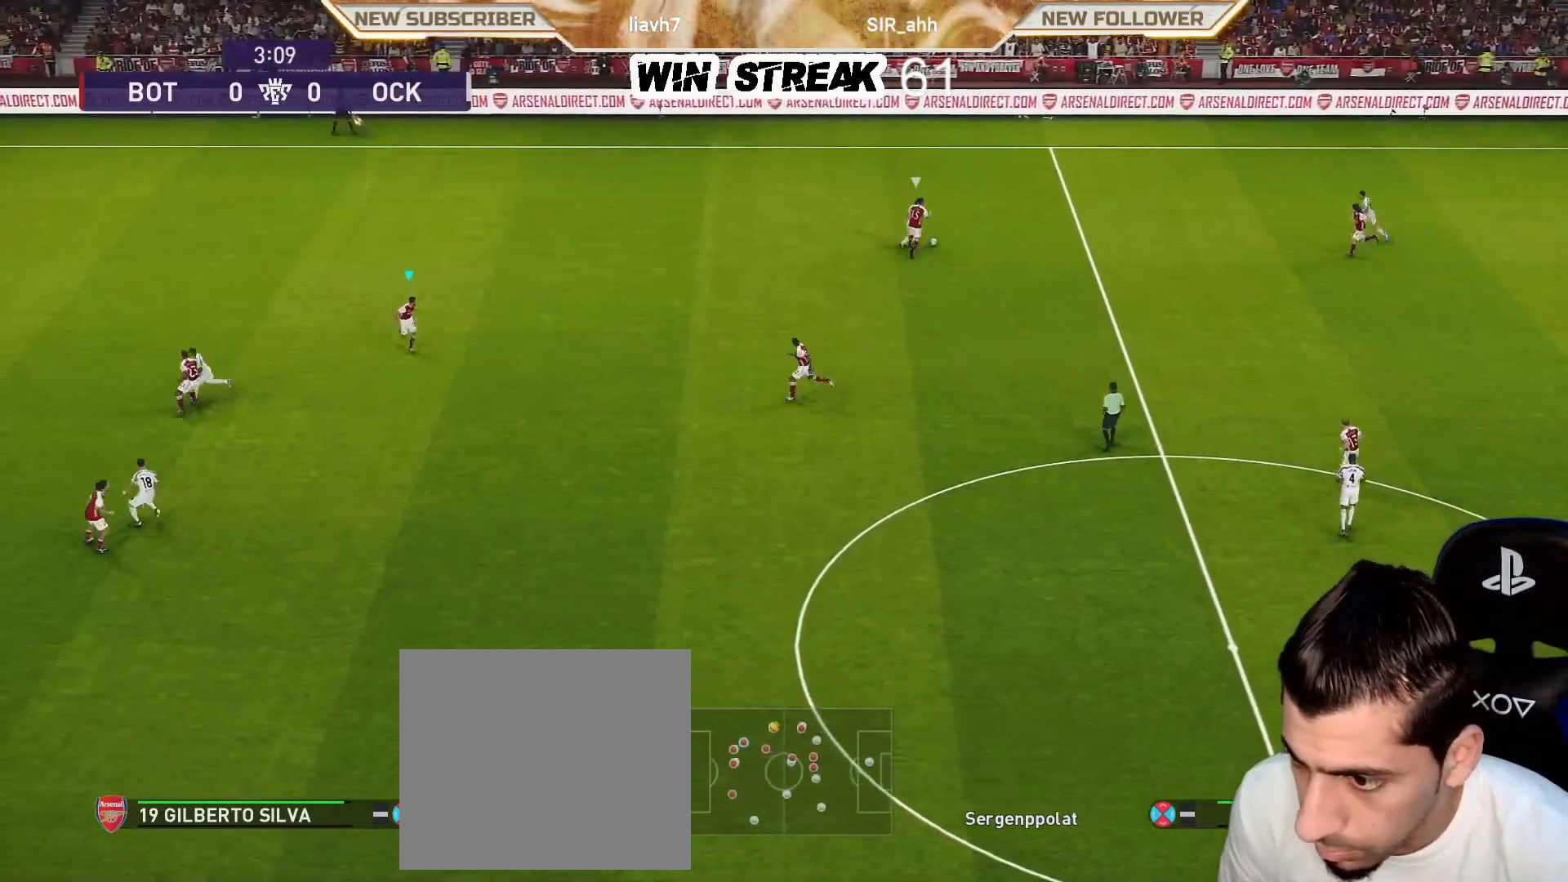
{"buttons": ["SQUARE", "R1"], "left_stick": "up-right", "right_stick": "center", "events": []}
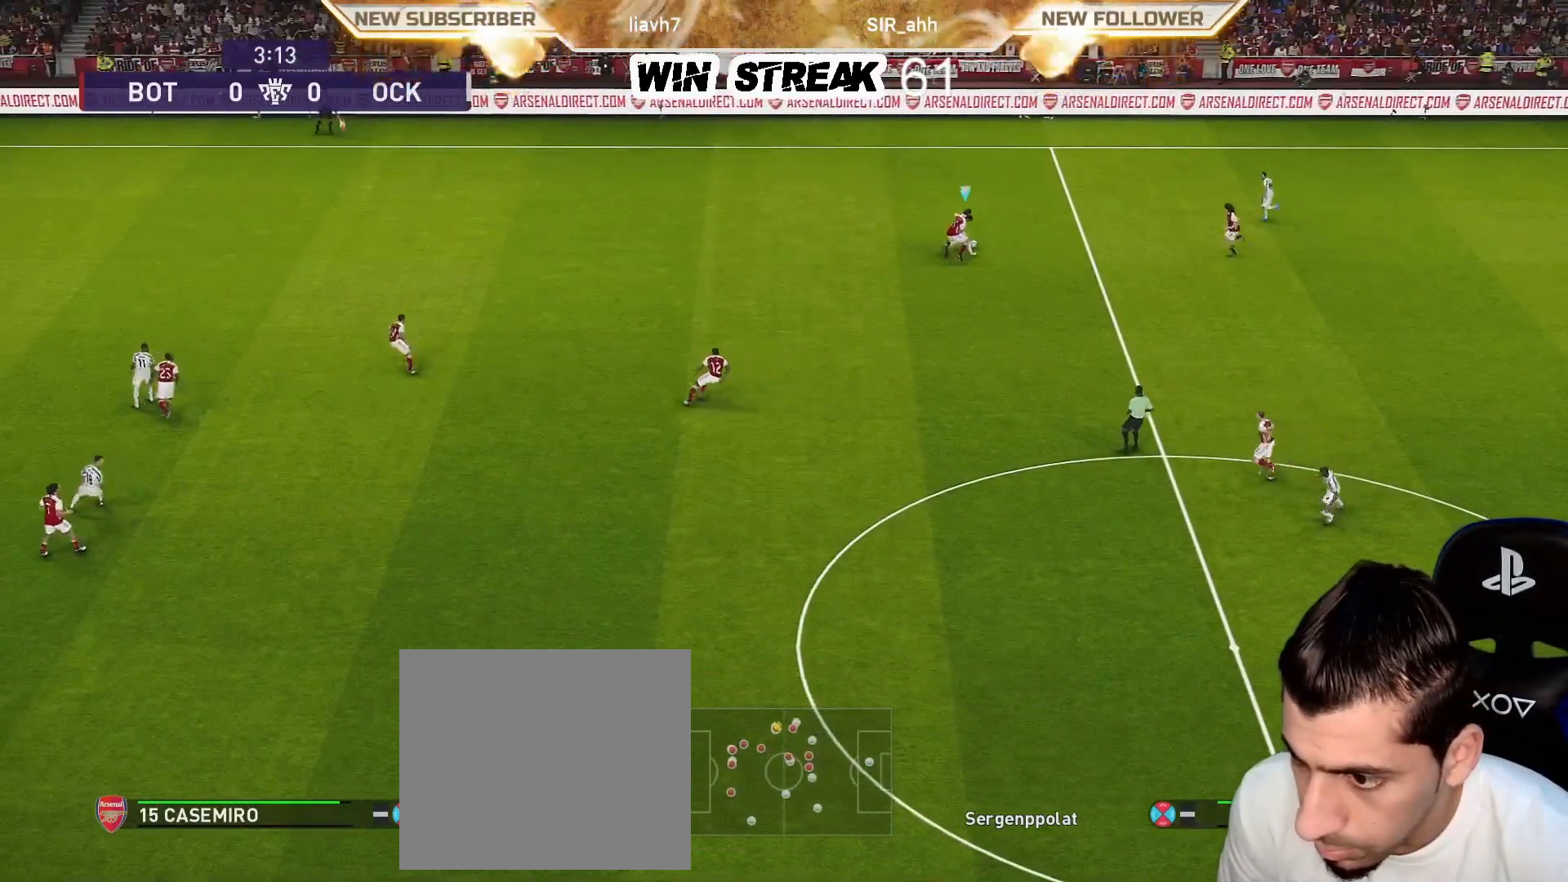
{"buttons": ["SQUARE", "R1"], "left_stick": "up-left", "right_stick": "center", "events": [[217, "left_stick", "up-left"]]}
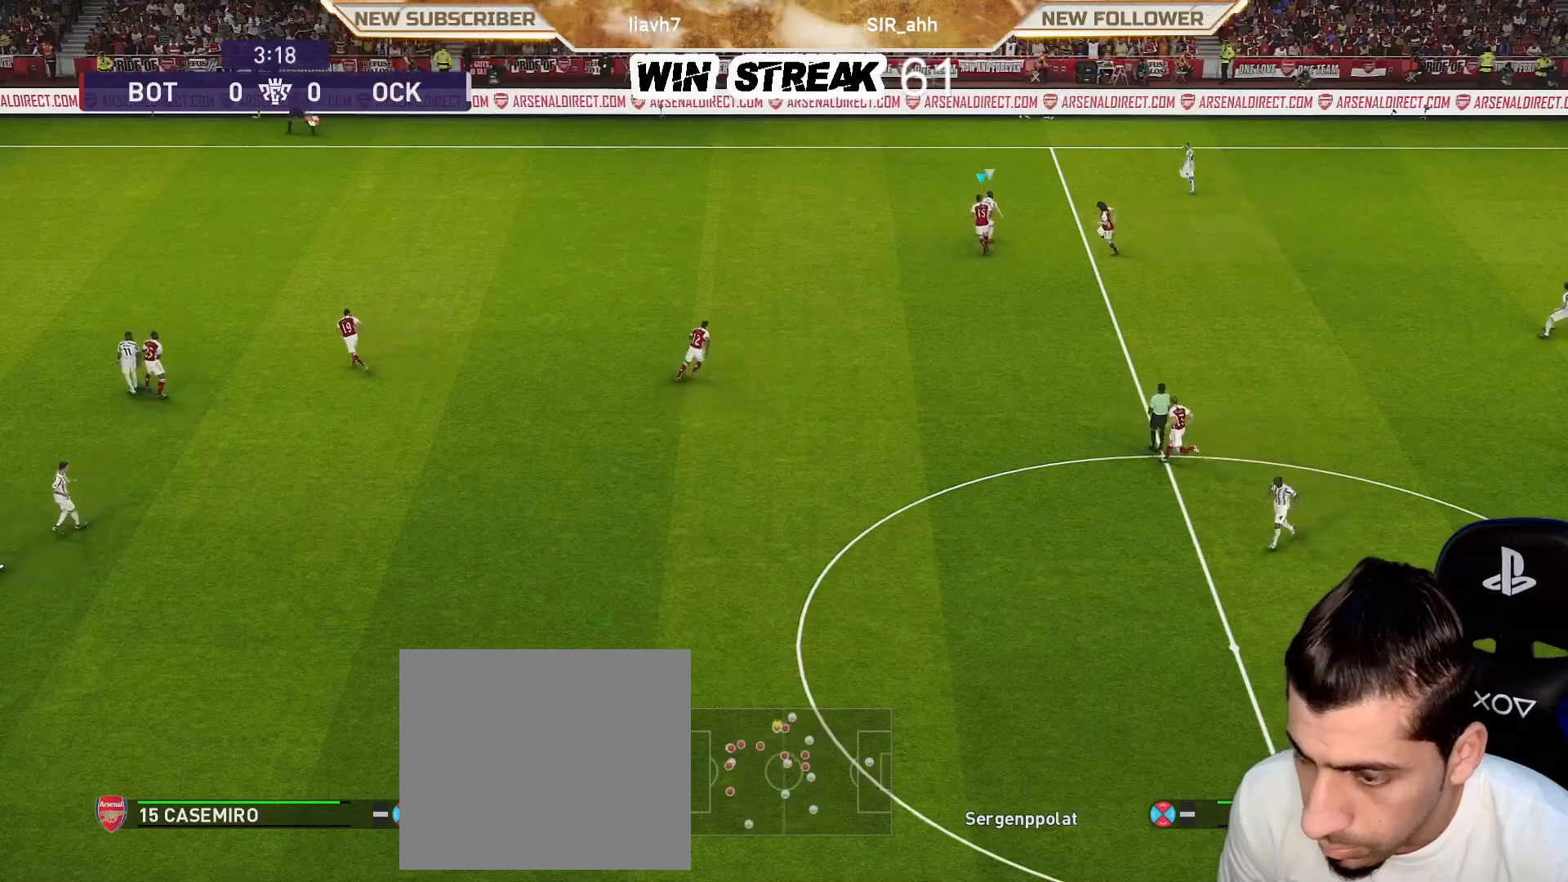
{"buttons": ["CROSS", "SQUARE", "R1"], "left_stick": "up-left", "right_stick": "center", "events": [[383, "CROSS", "down"]]}